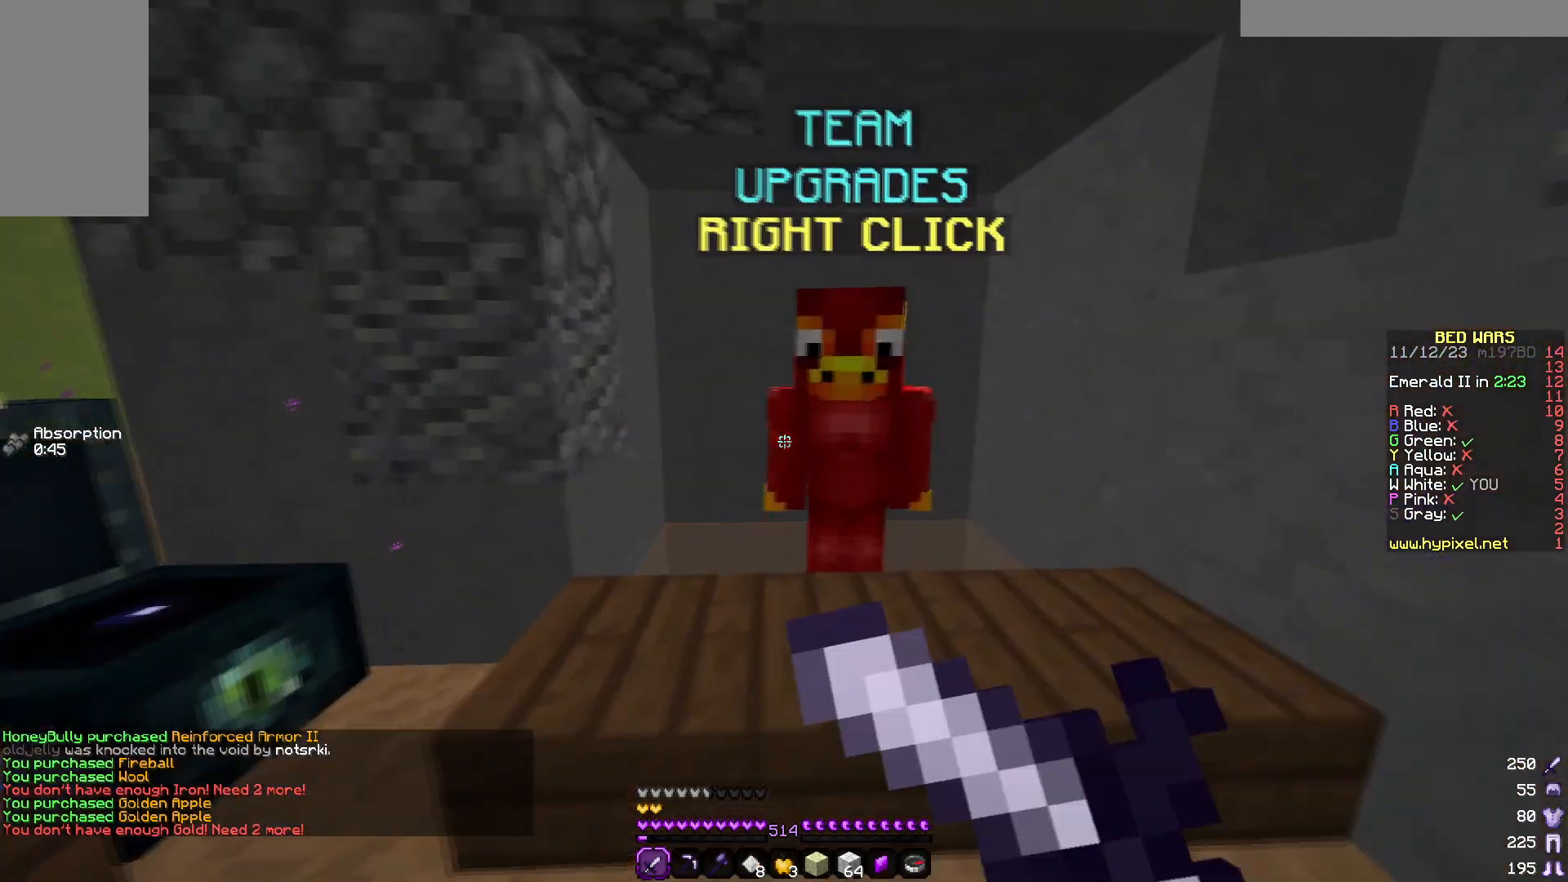
Gameplay with keyboard and mouse; each line is a JSON object with the keys and mouse buttons held at the frame after it. "events" lists presses ("down") and releases ("up") of "a", "d", "s", "w", "mouse_left" and "mouse_right" between this image and that frame as [ms after this image, input, new state], when the widget could be followed in between. "mouse_left", "mouse_right" = the "left", "right" buttons of the "mouse" list. No other keys are recorded. Fast repeated clicks can show as one long hold. Mouse movement is not recorded.
{"keys": [], "mouse": [], "events": [[67, "mouse_right", "down"], [83, "d", "up"], [83, "w", "up"], [250, "mouse_right", "up"]]}
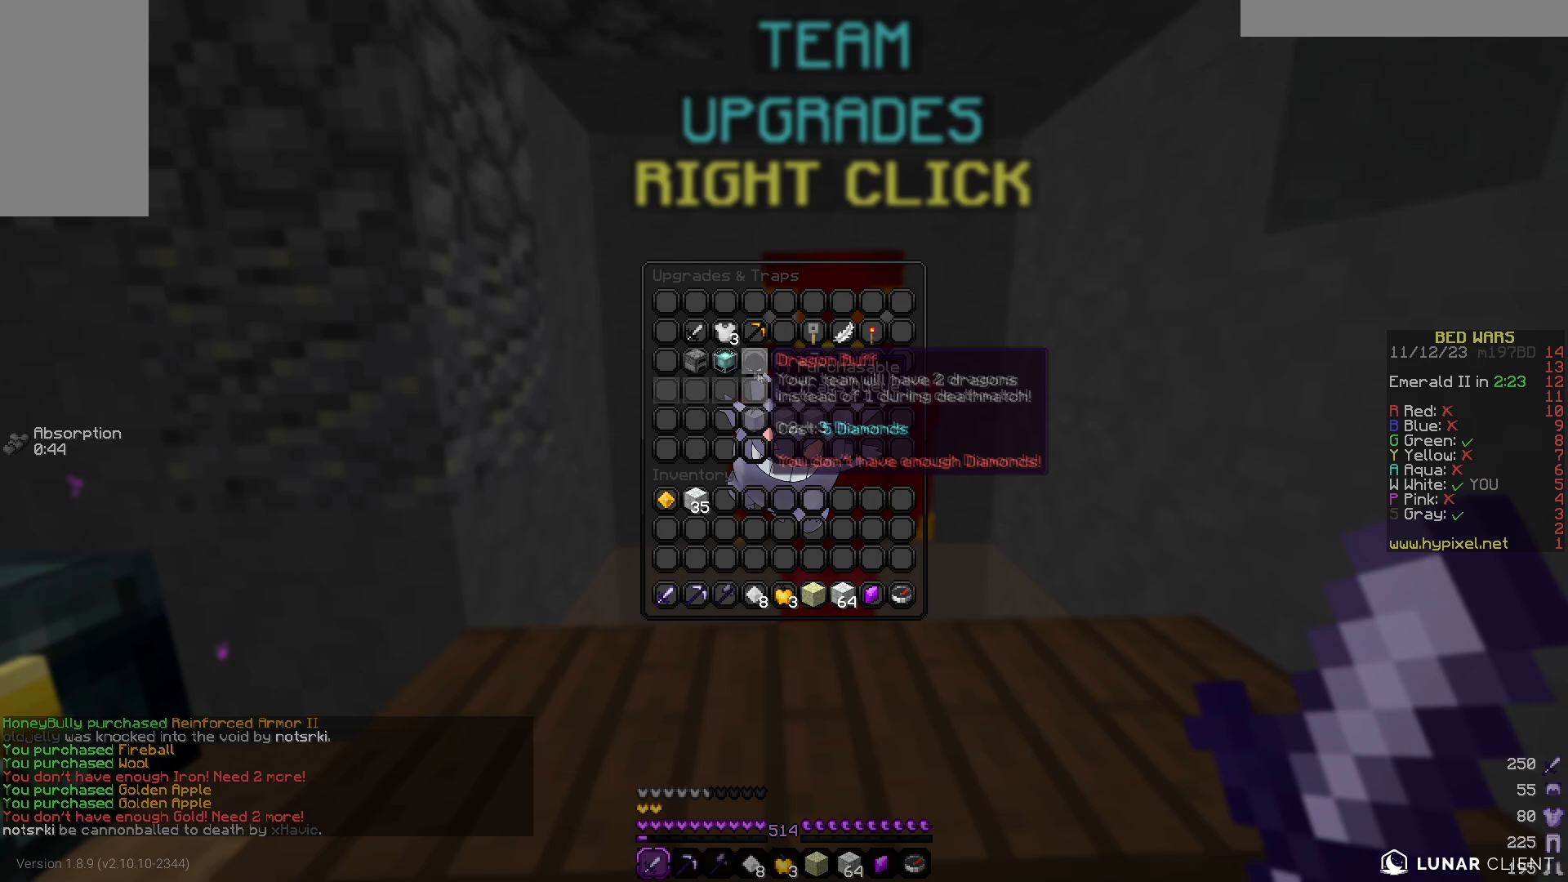
{"keys": [], "mouse": [], "events": []}
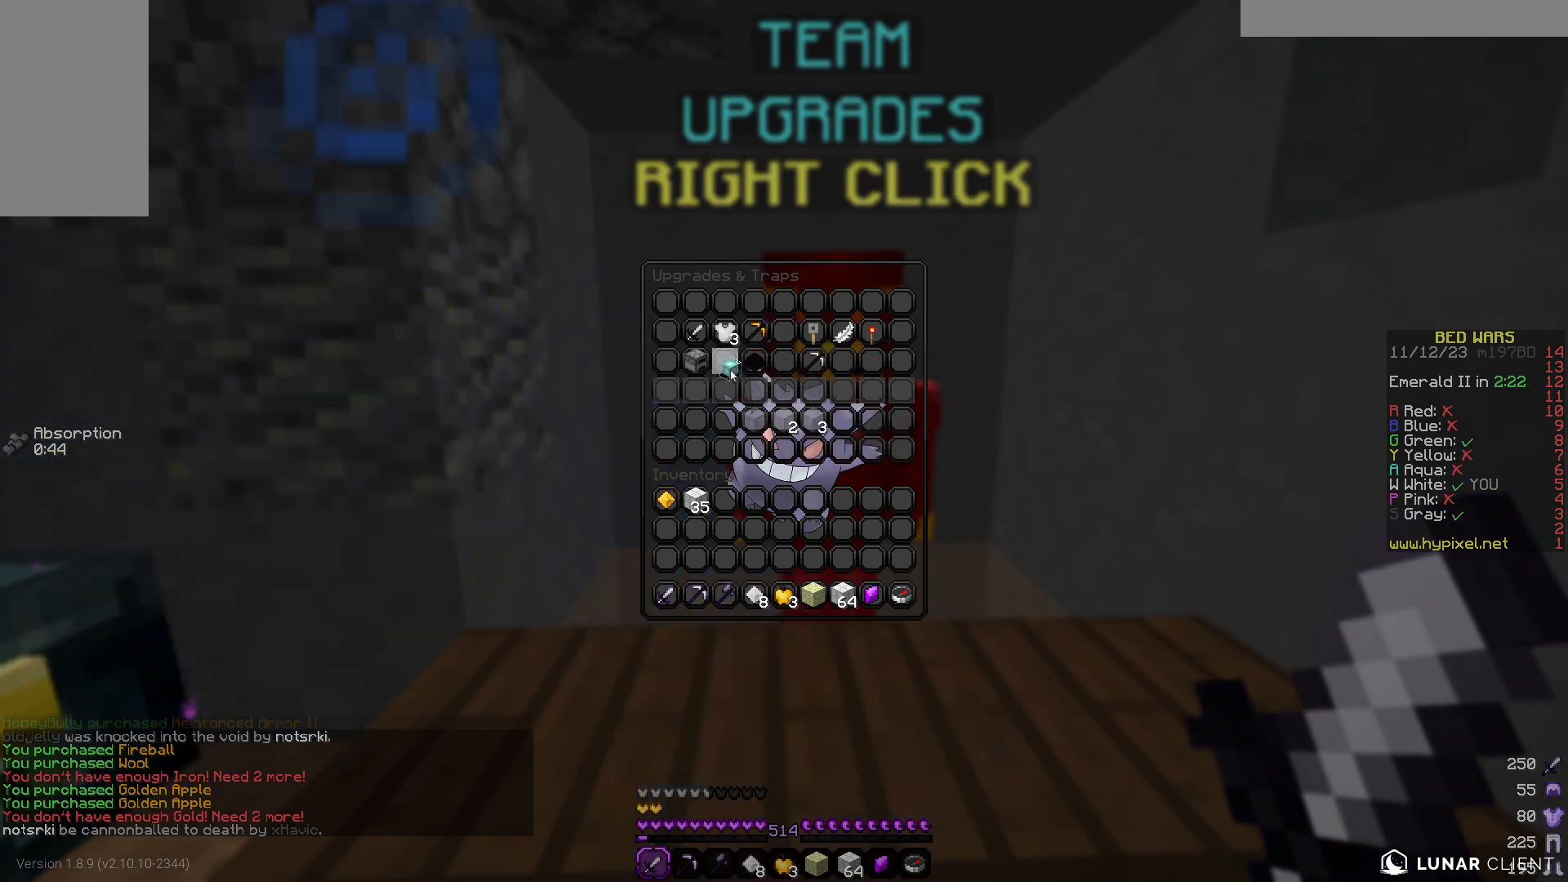
{"keys": [], "mouse": [], "events": []}
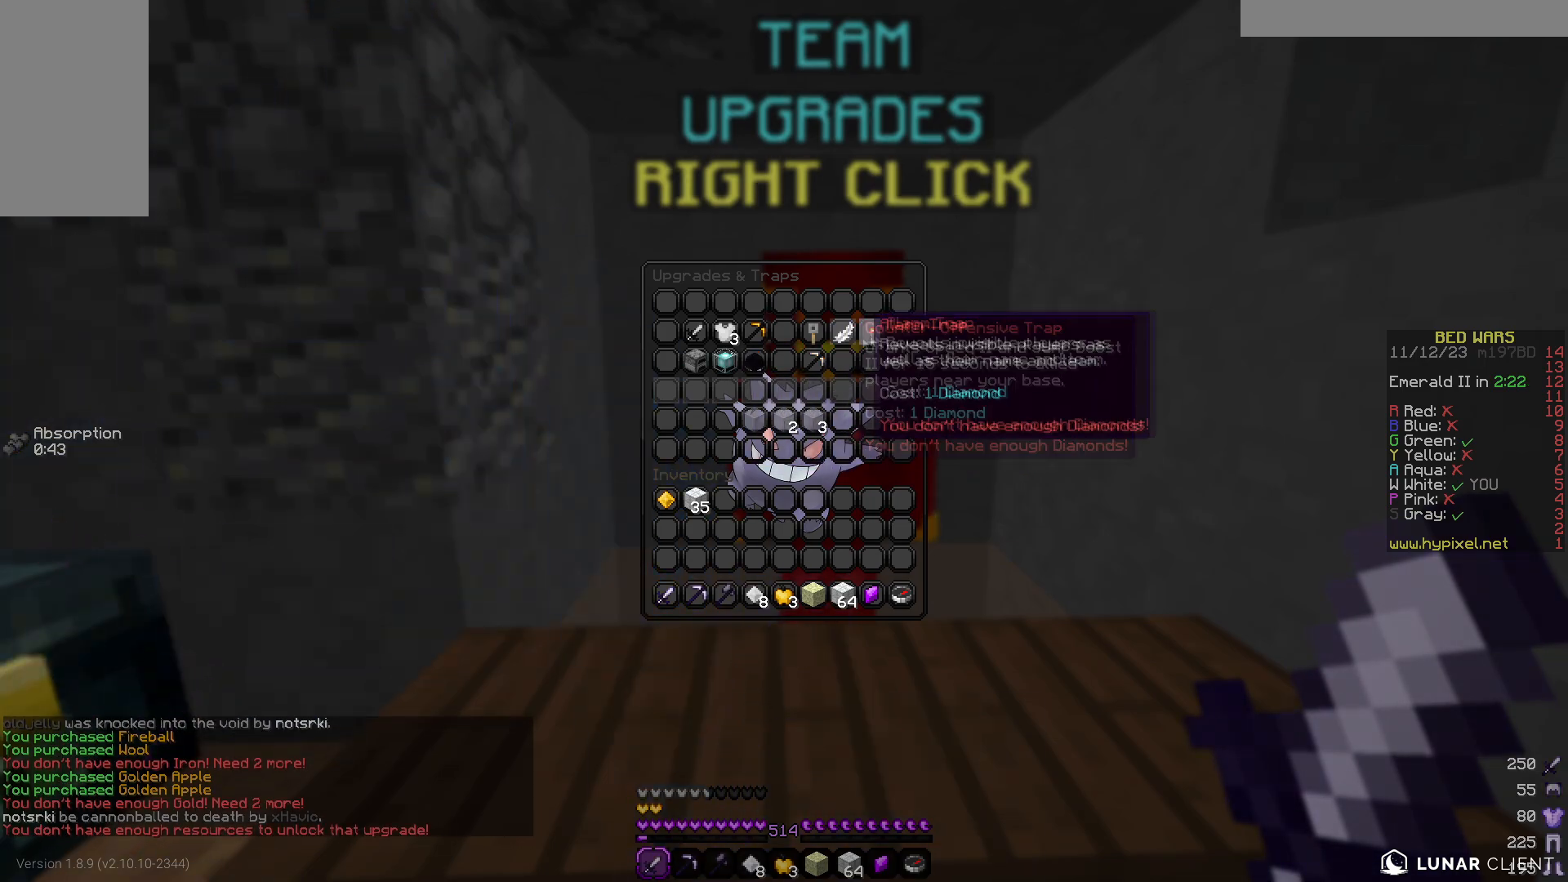
{"keys": [], "mouse": [], "events": []}
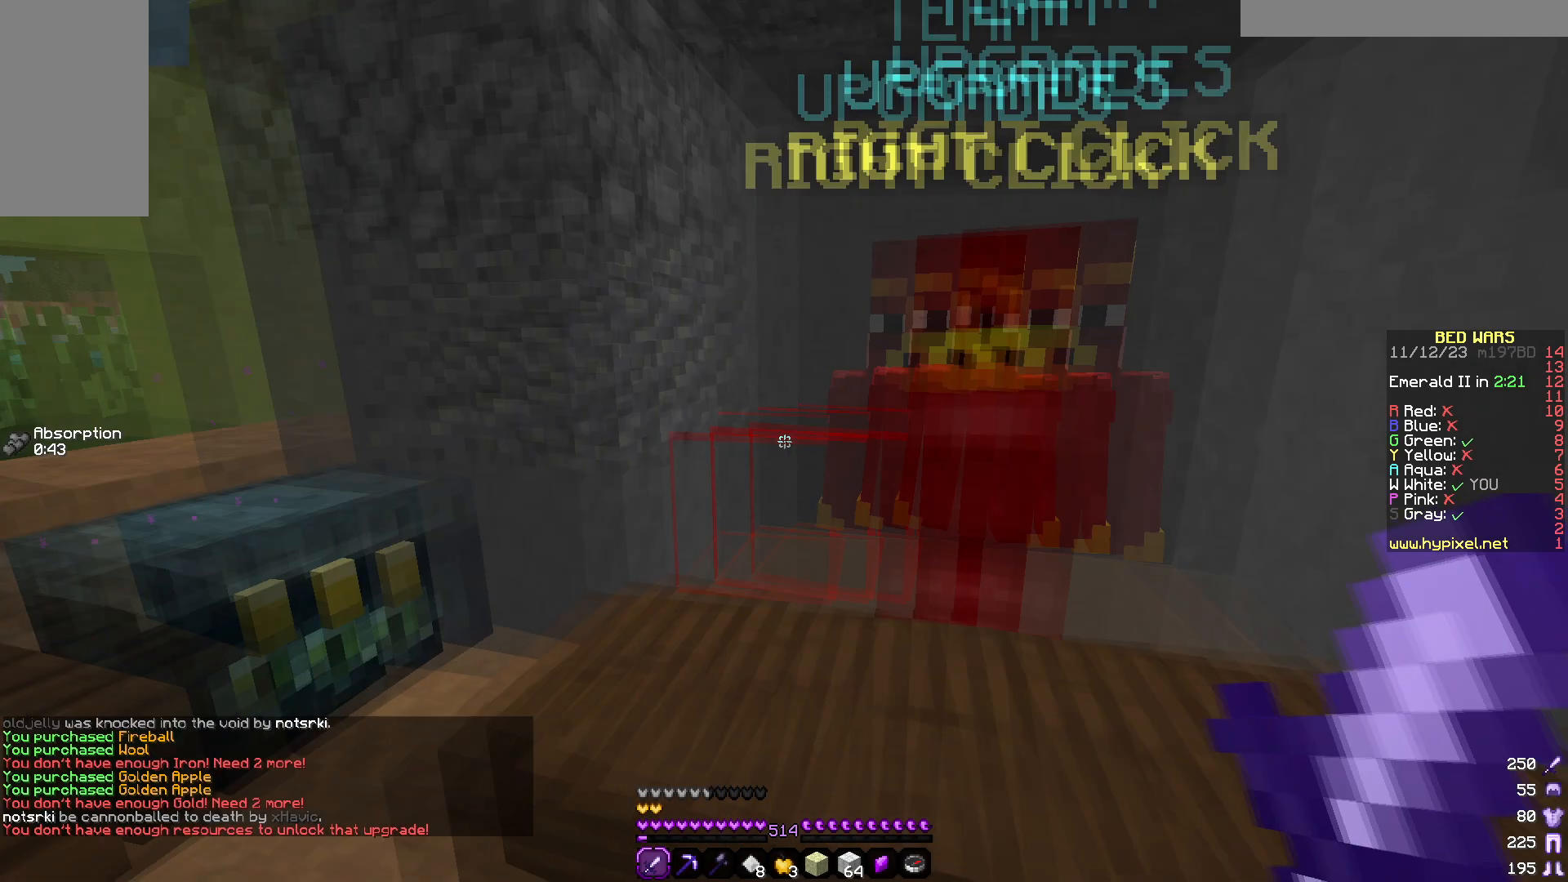
{"keys": [], "mouse": [], "events": [[33, "a", "down"], [150, "w", "down"], [317, "w", "up"], [367, "a", "up"]]}
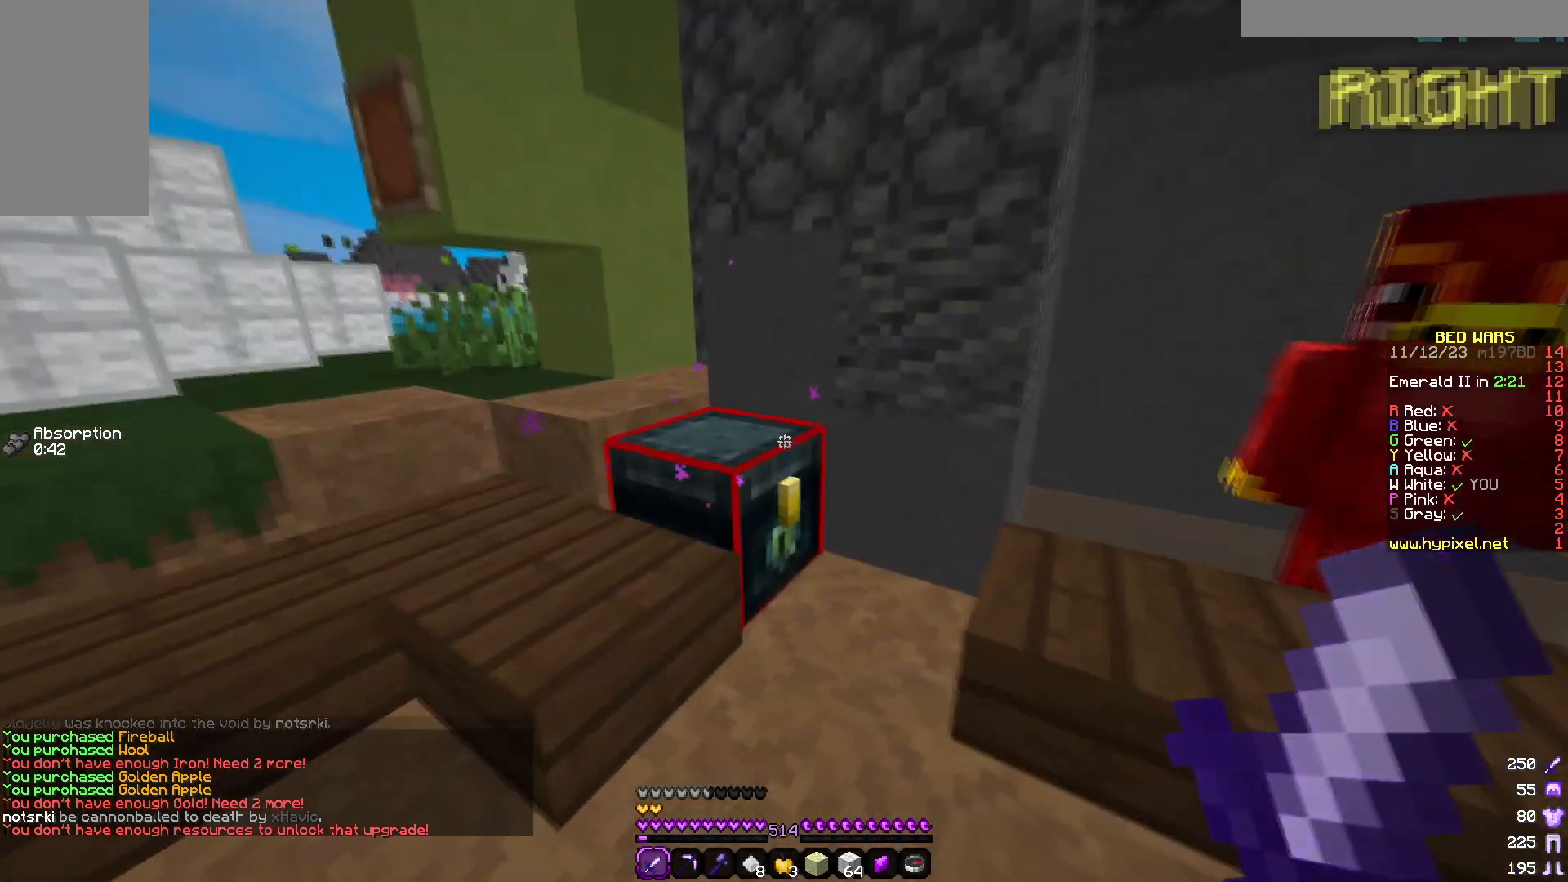
{"keys": [], "mouse": [], "events": [[283, "d", "down"], [283, "s", "down"], [450, "s", "up"], [500, "d", "up"]]}
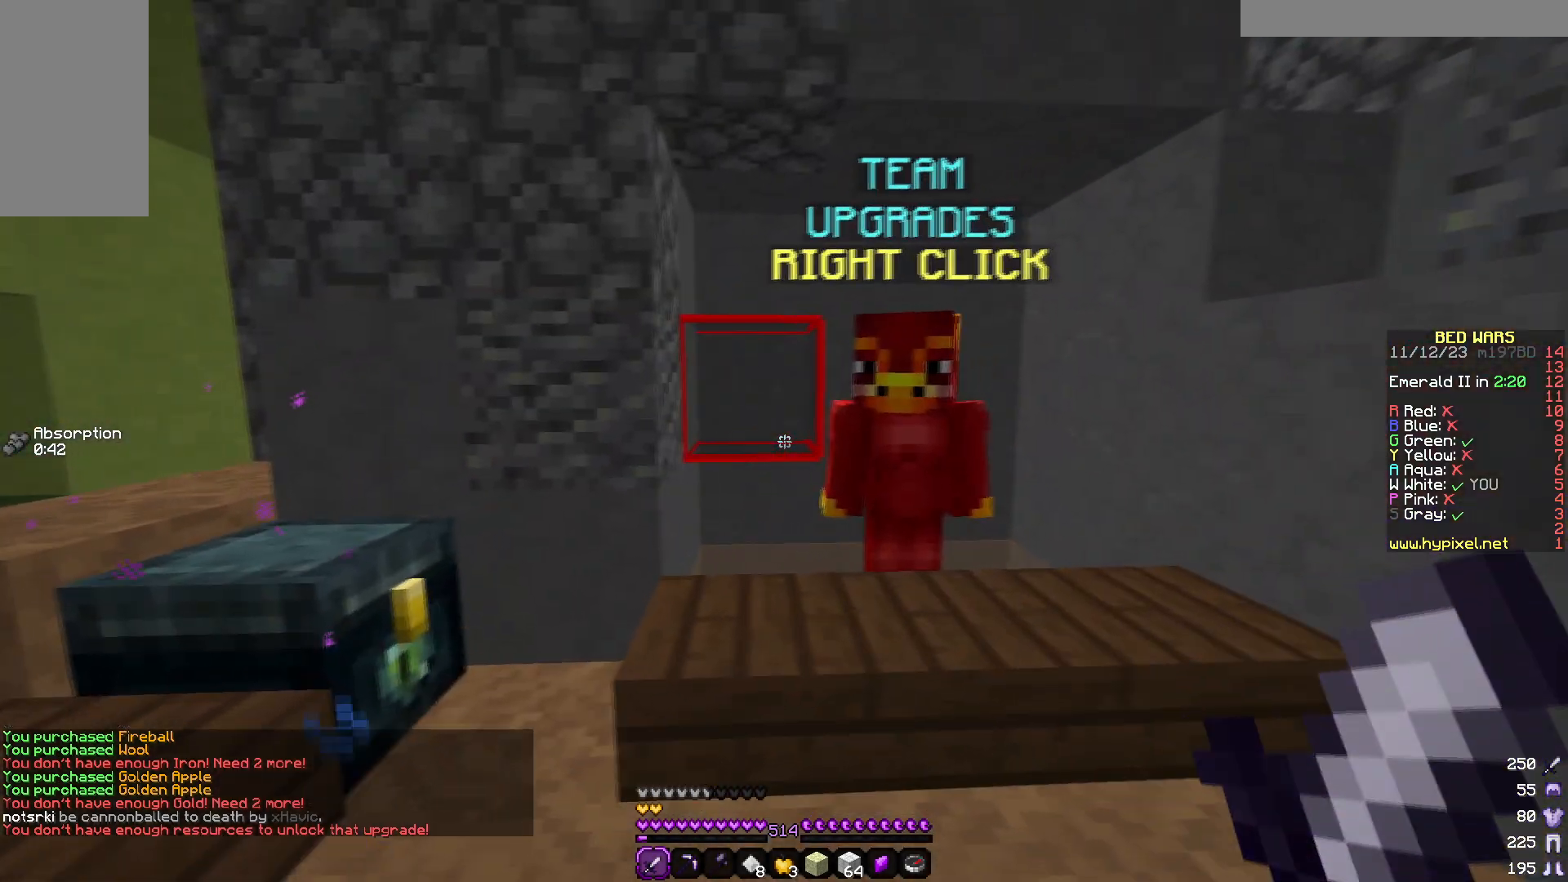
{"keys": [], "mouse": []}
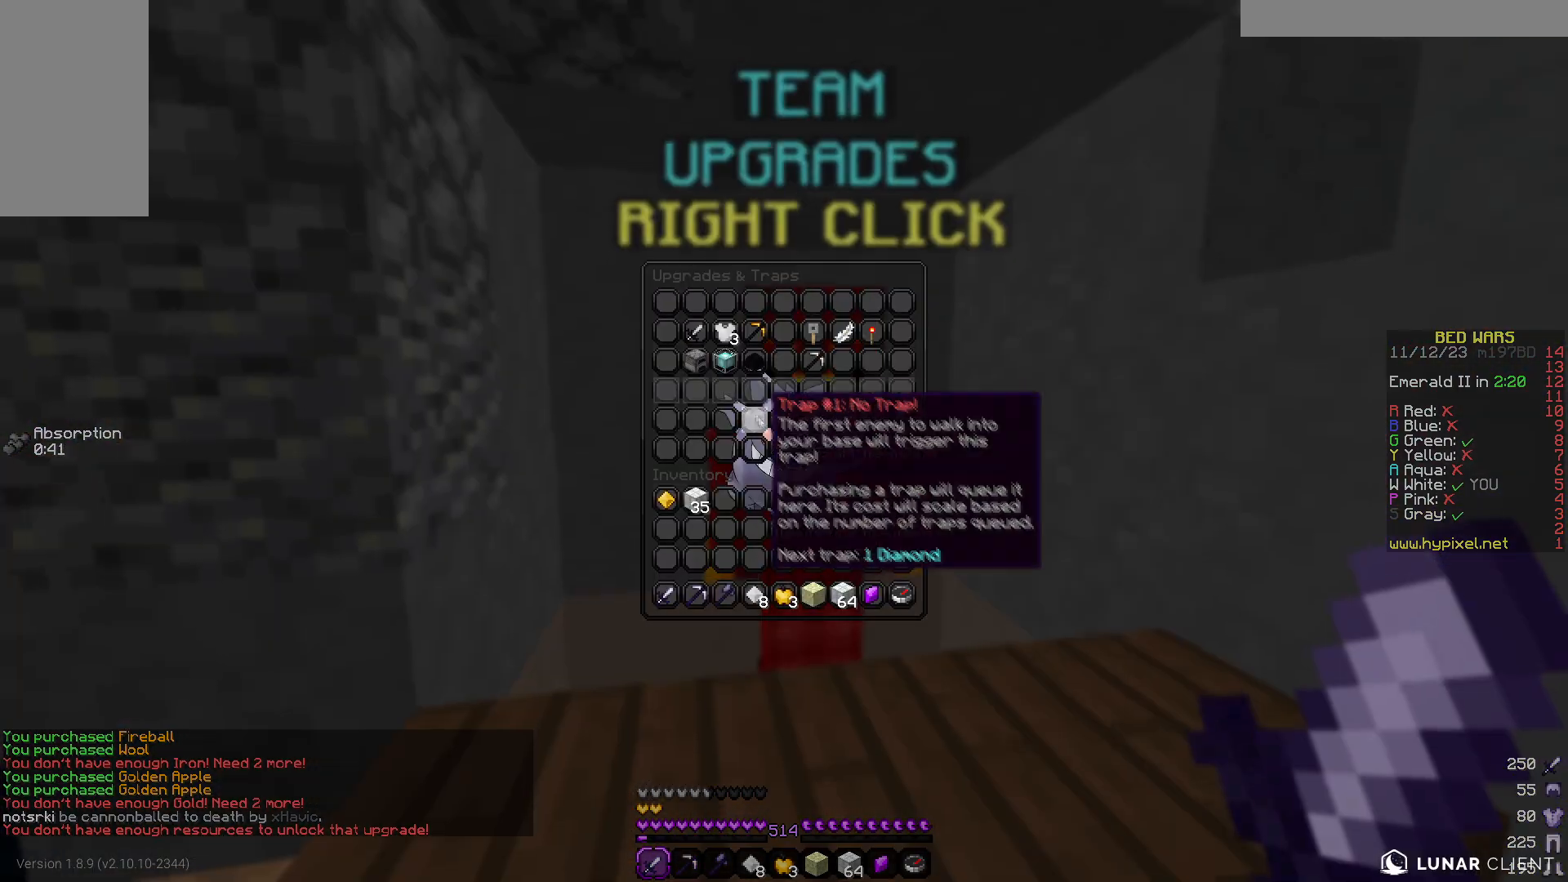
{"keys": [], "mouse": [], "events": []}
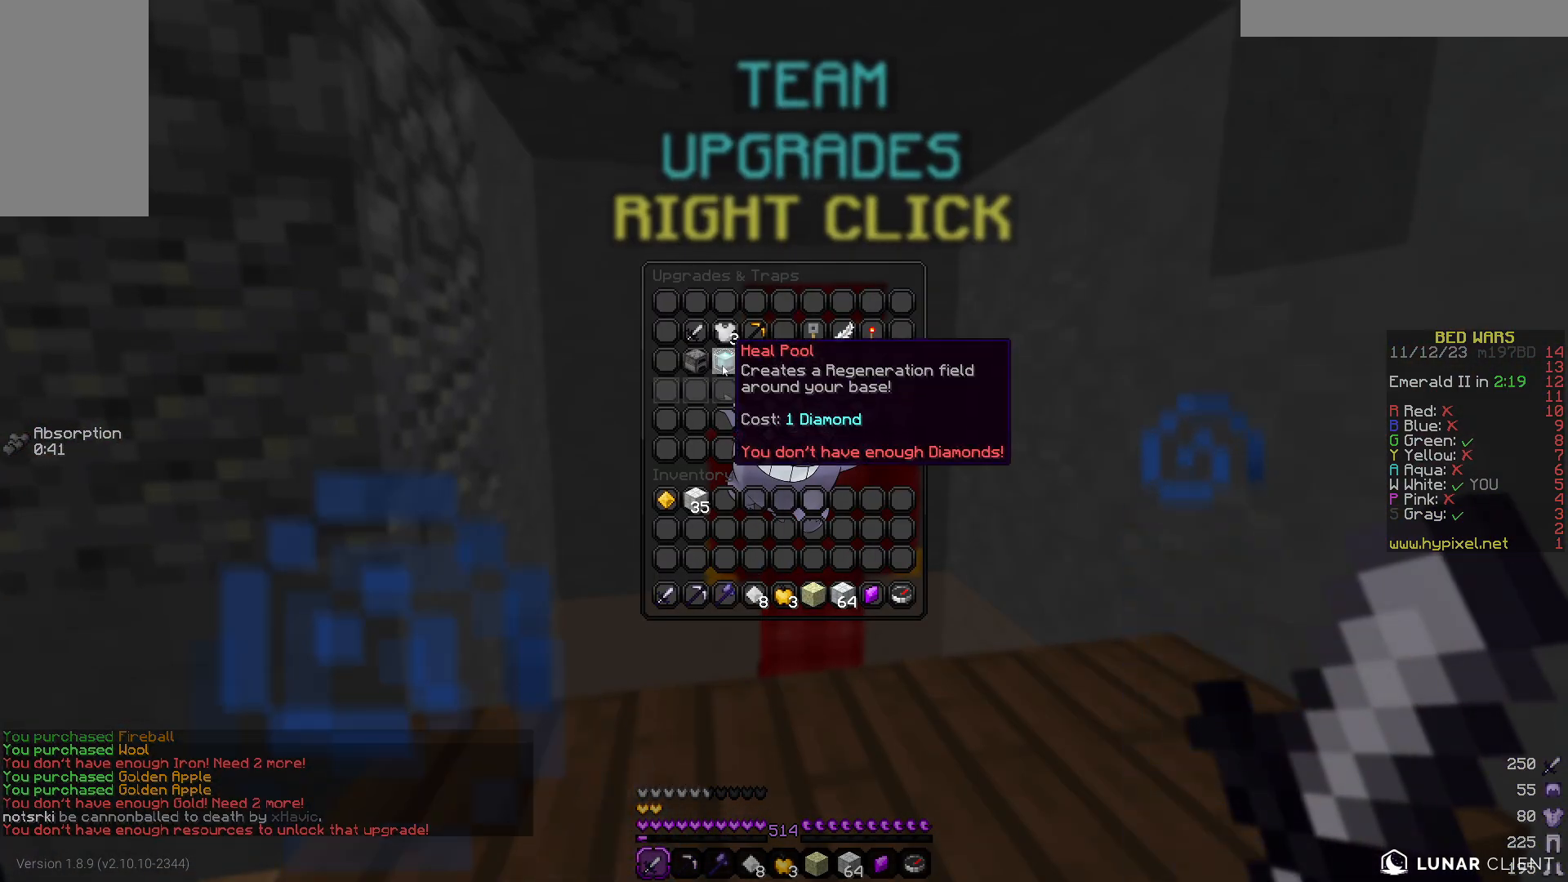
{"keys": [], "mouse": [], "events": []}
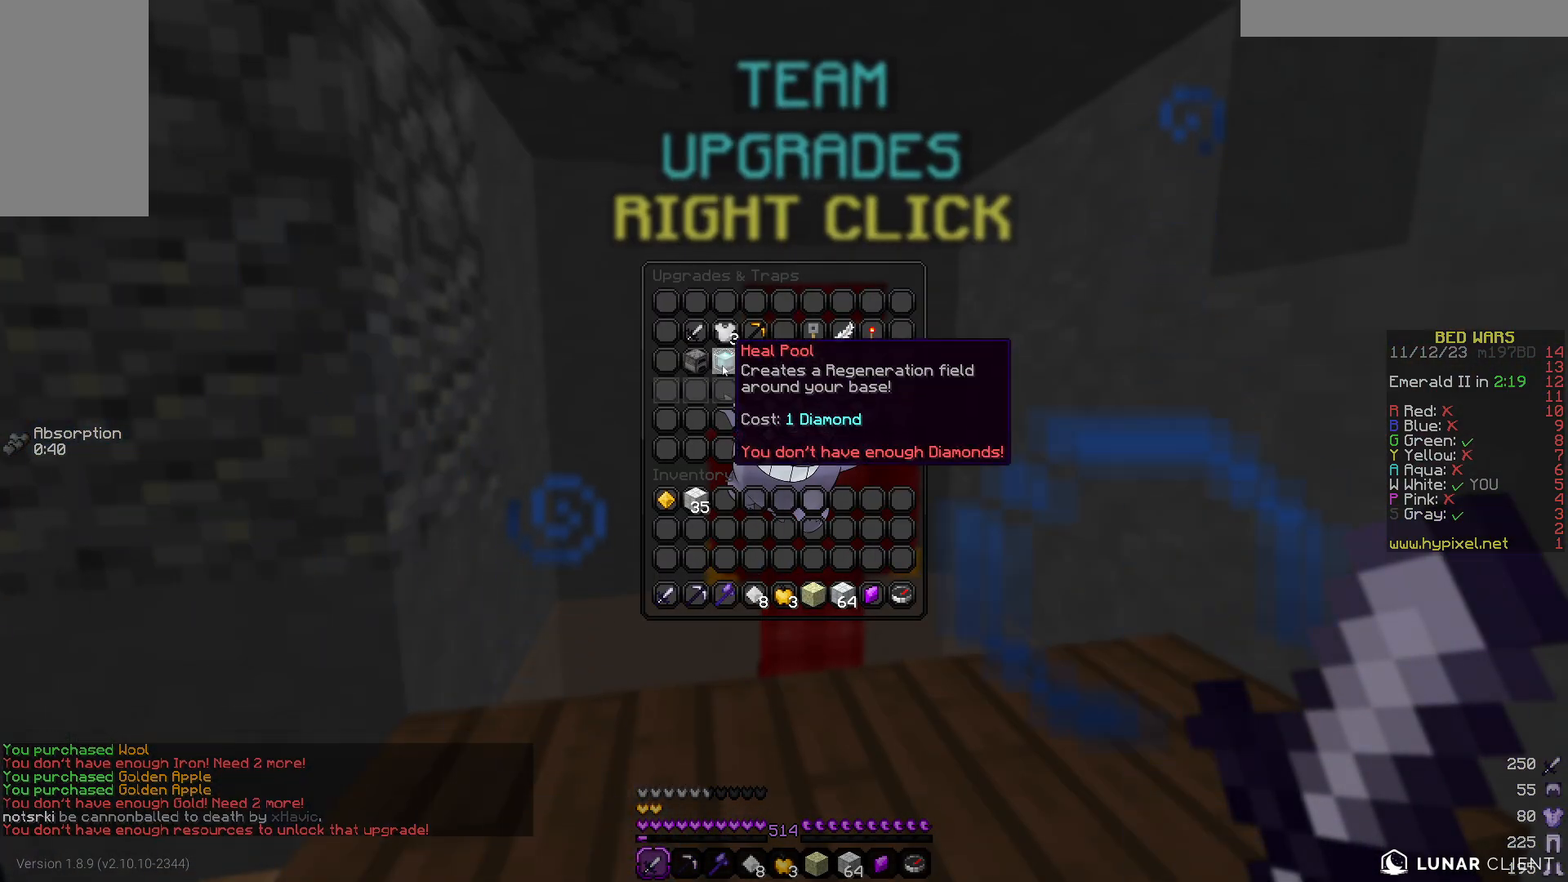
{"keys": [], "mouse": [], "events": []}
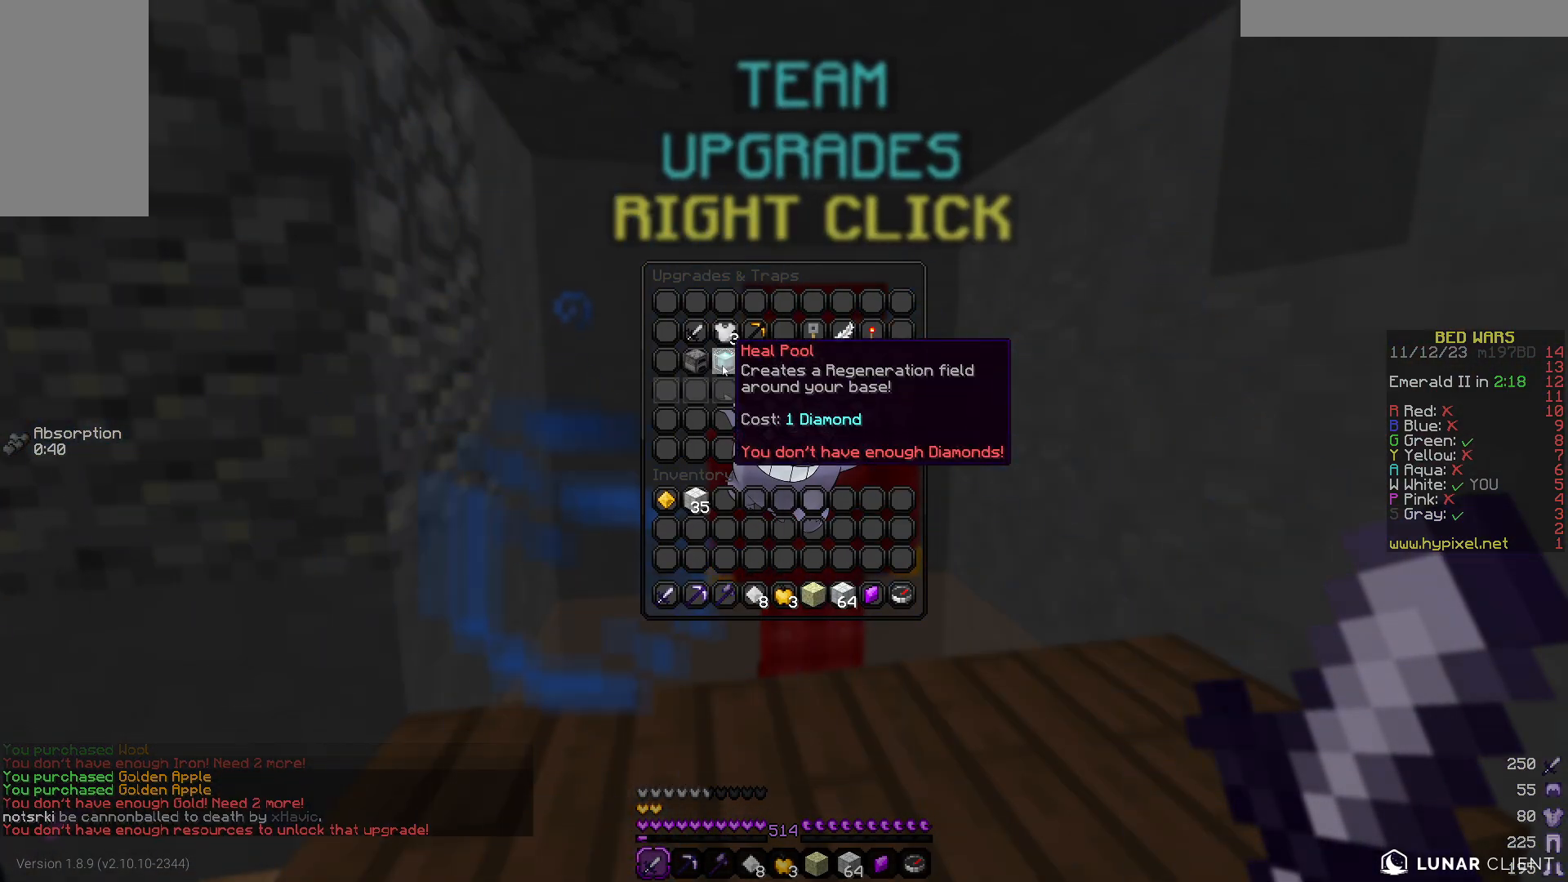
{"keys": [], "mouse": [], "events": []}
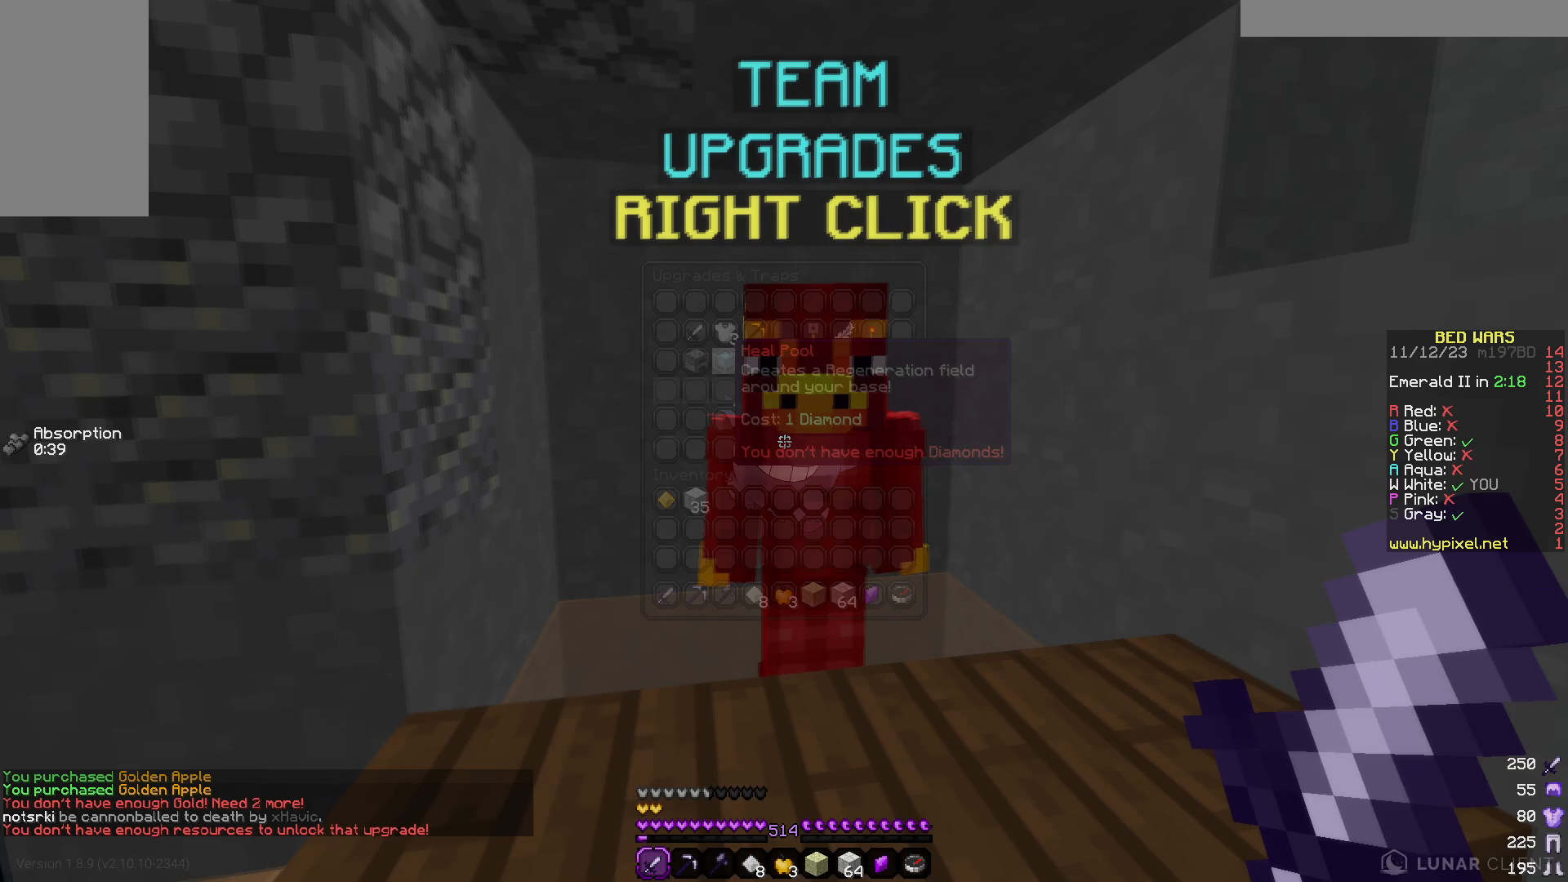
{"keys": [], "mouse": ["right"], "events": [[167, "a", "down"], [433, "a", "up"], [483, "mouse_right", "down"]]}
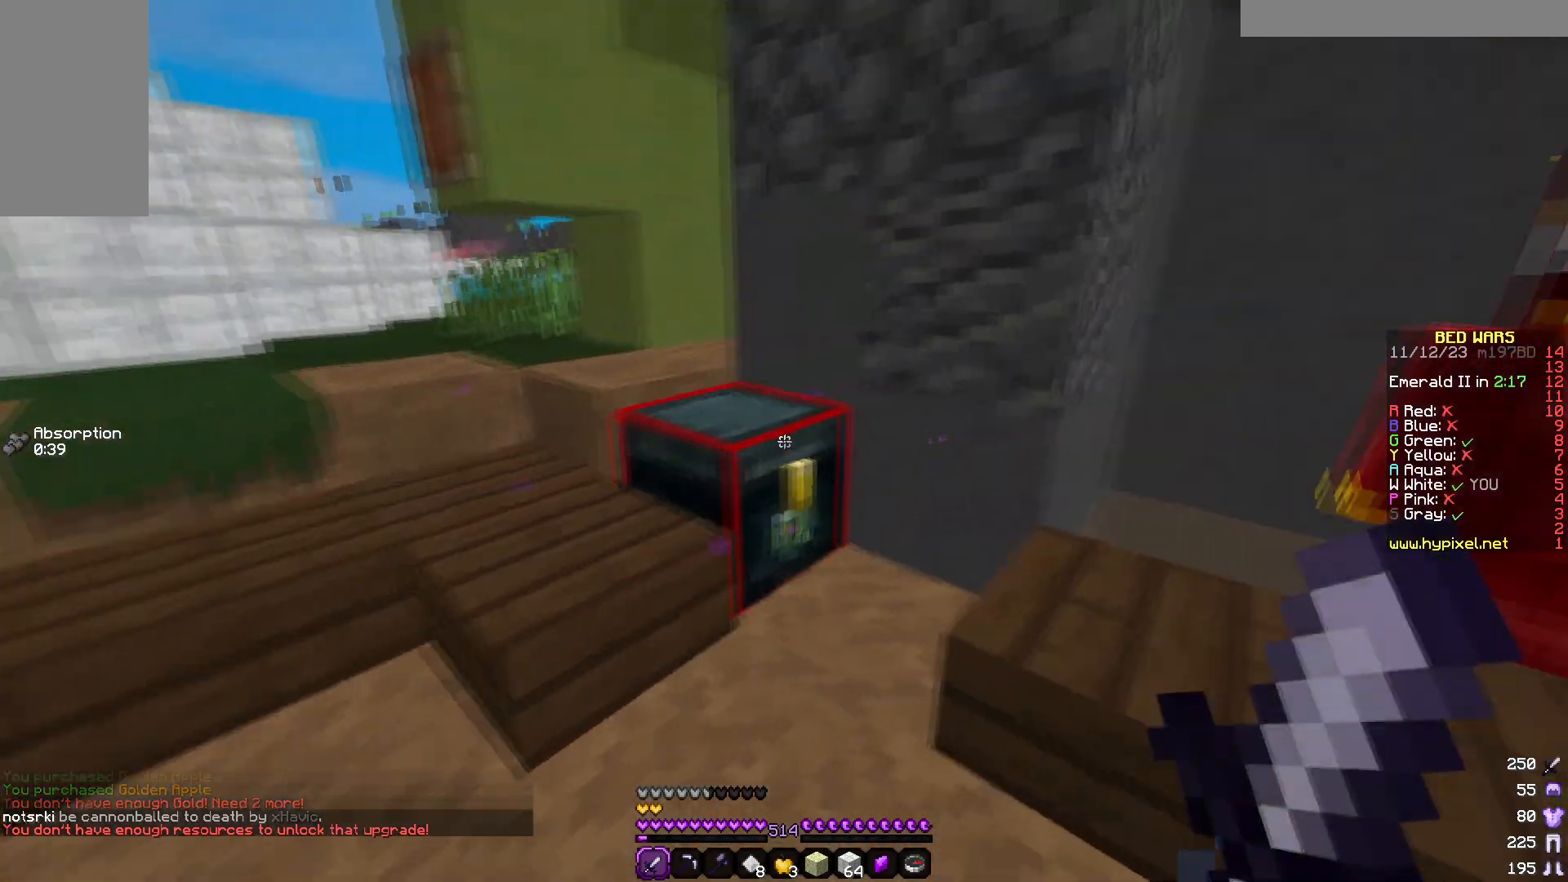
{"keys": [], "mouse": [], "events": [[183, "mouse_right", "up"]]}
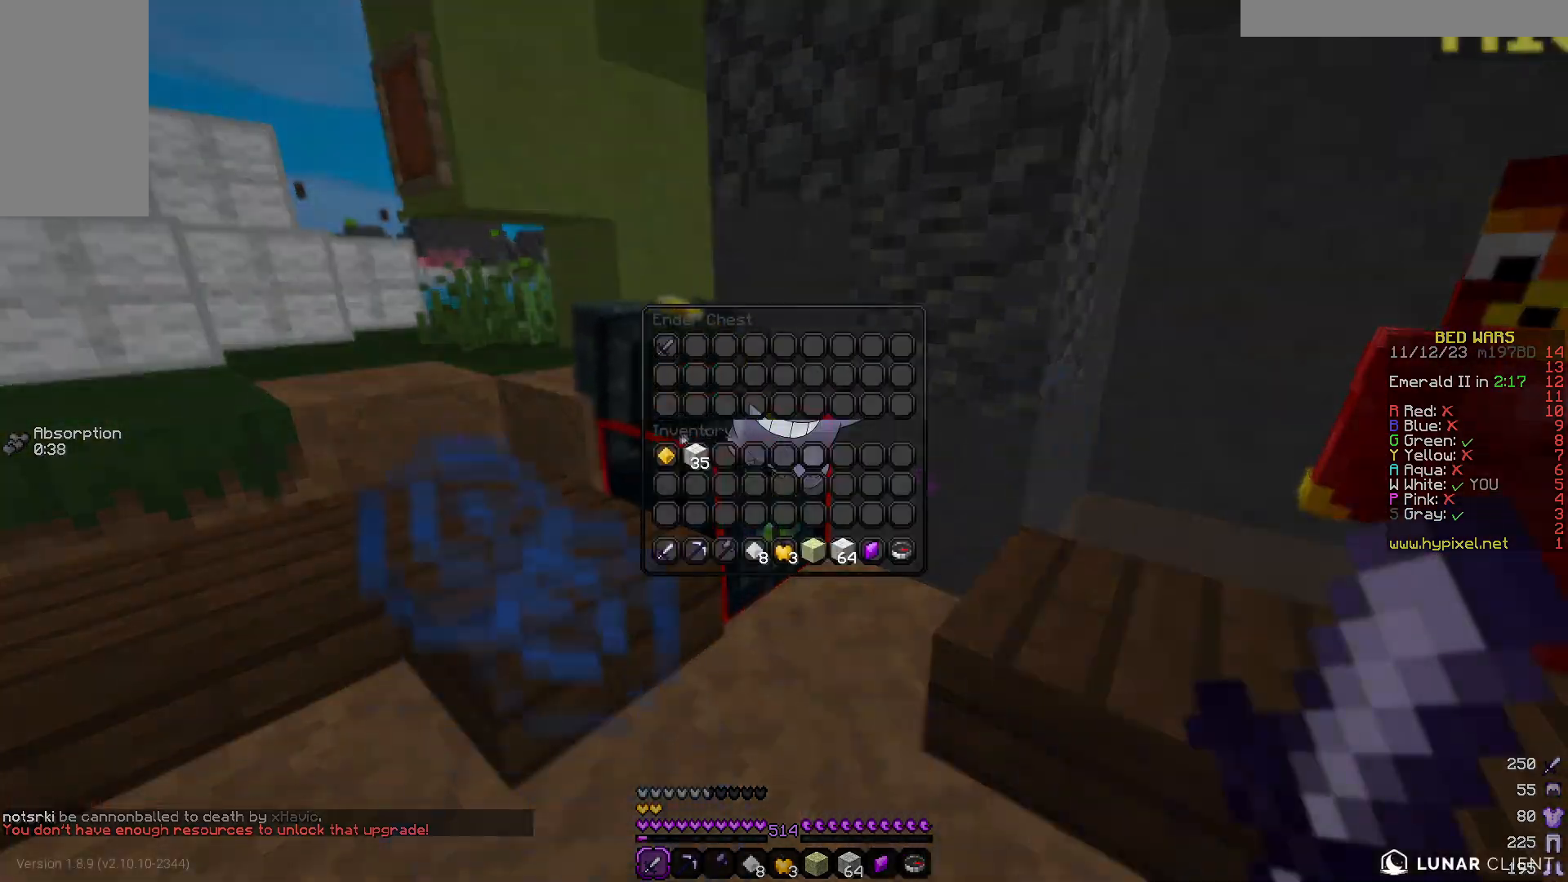
{"keys": [], "mouse": [], "events": []}
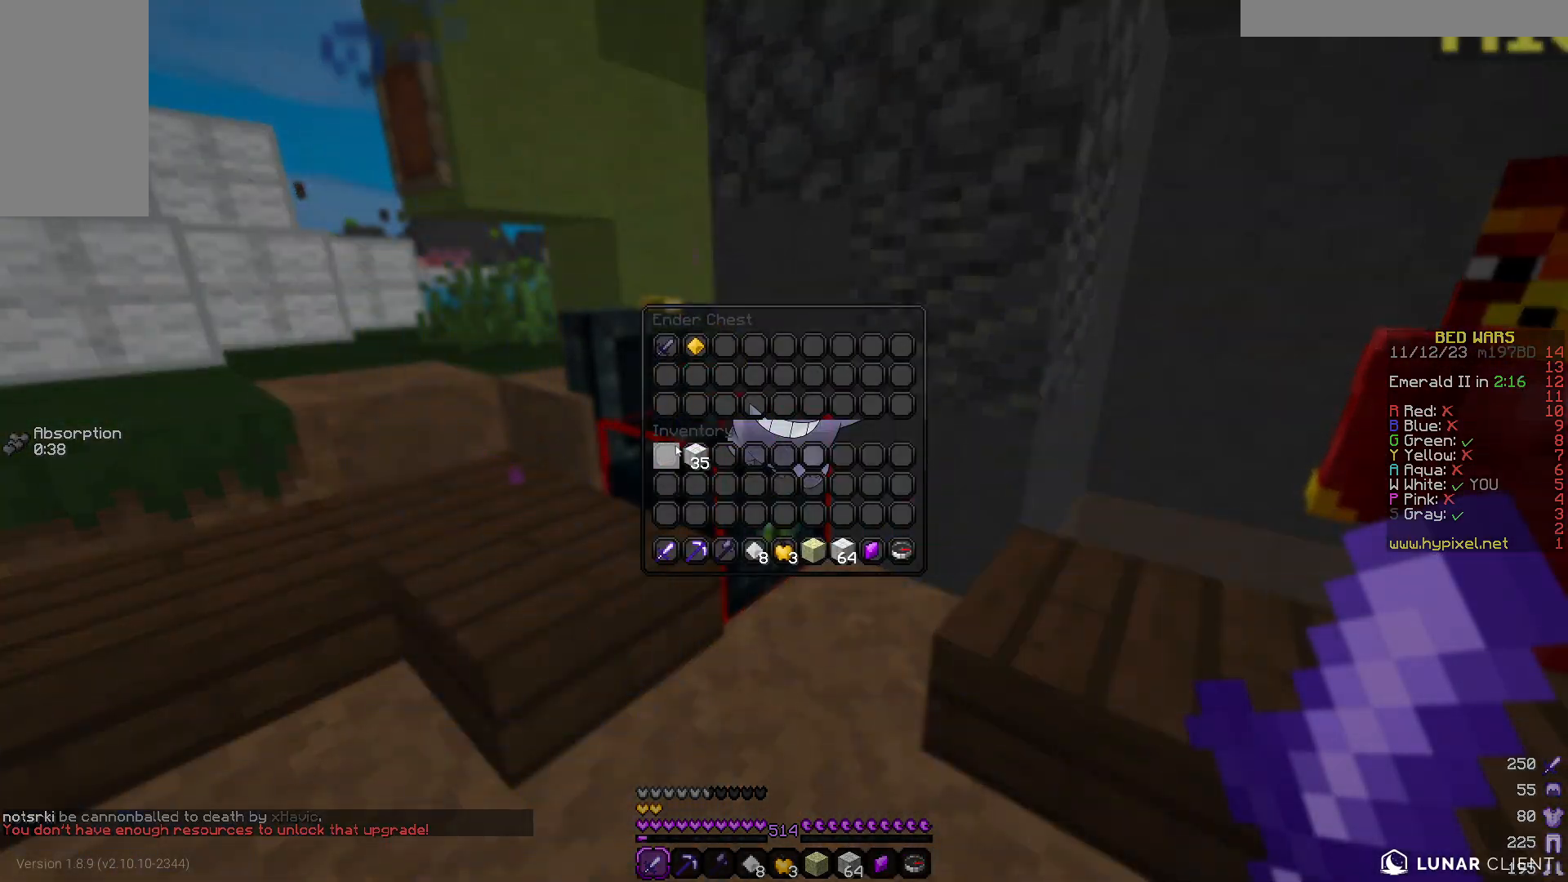
{"keys": [], "mouse": [], "events": []}
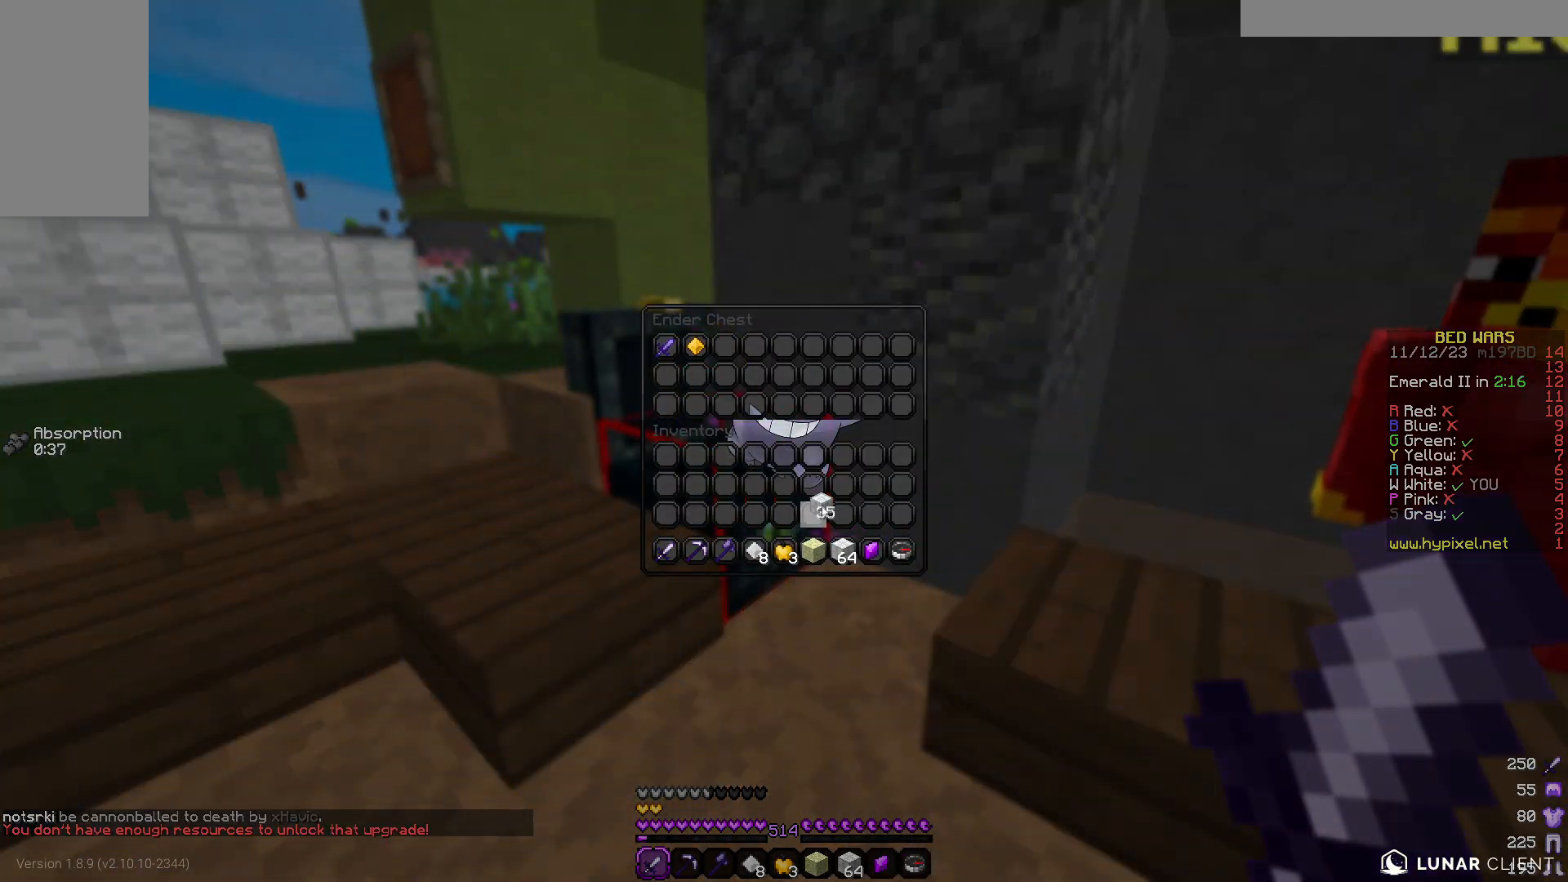
{"keys": [], "mouse": [], "events": []}
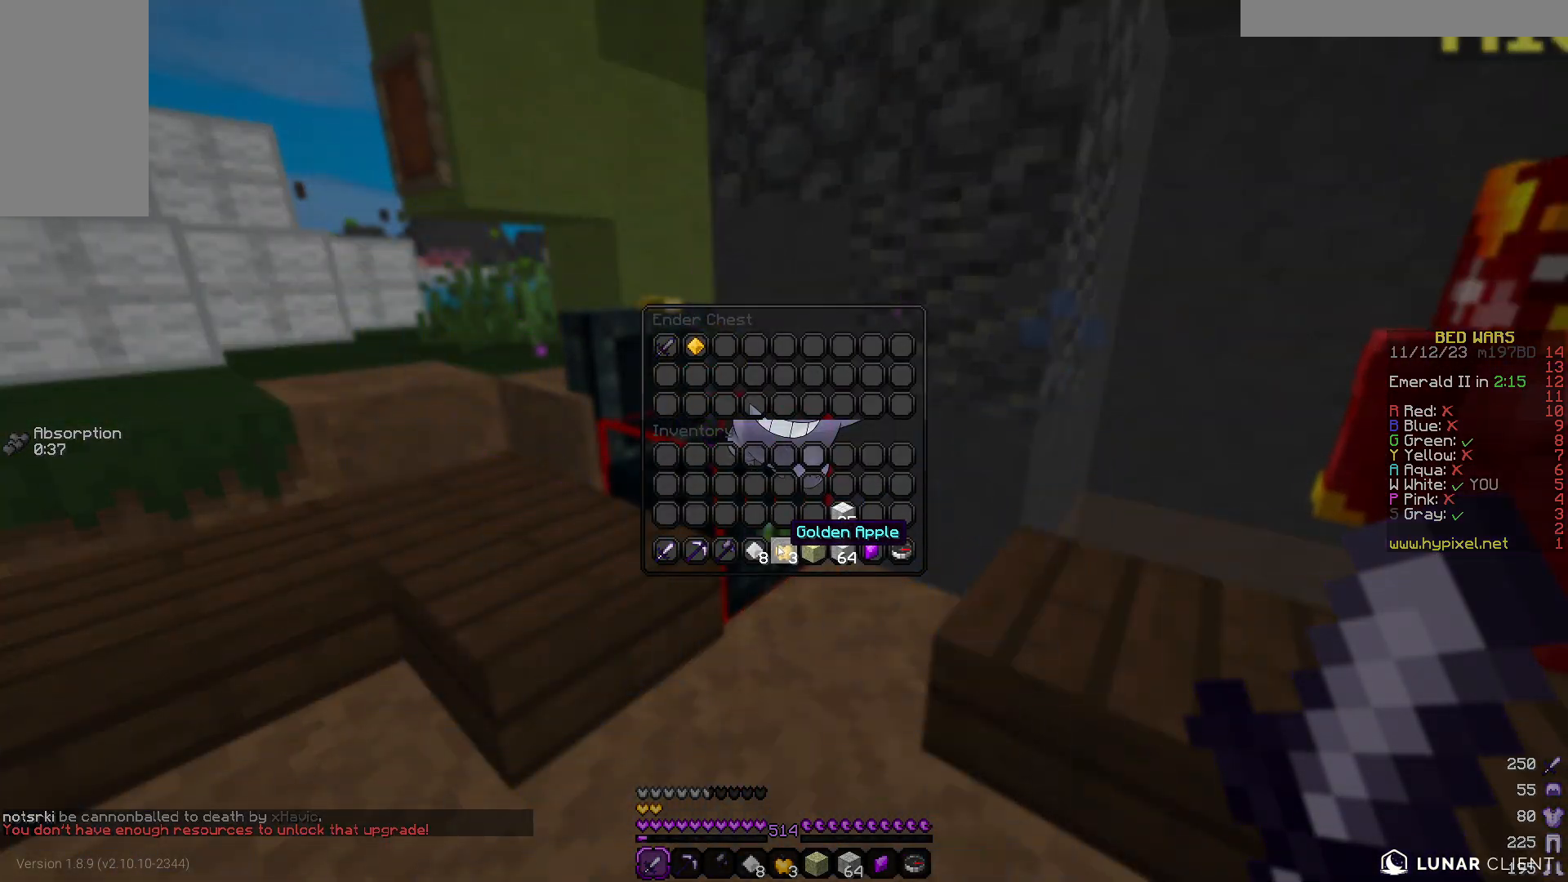
{"keys": [], "mouse": [], "events": []}
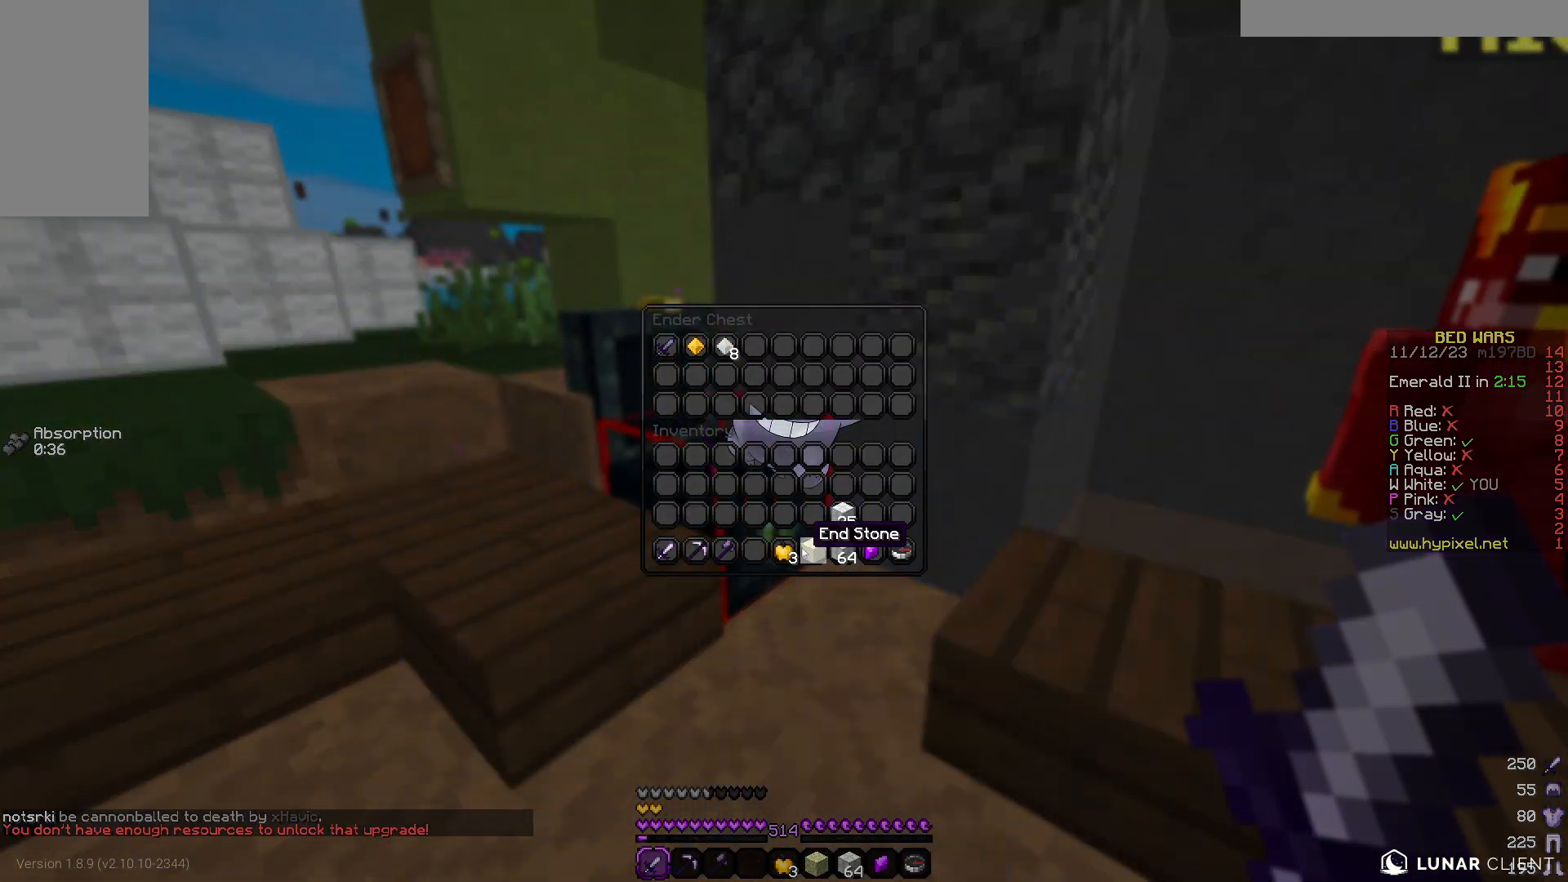
{"keys": ["w"], "mouse": [], "events": [[333, "w", "down"]]}
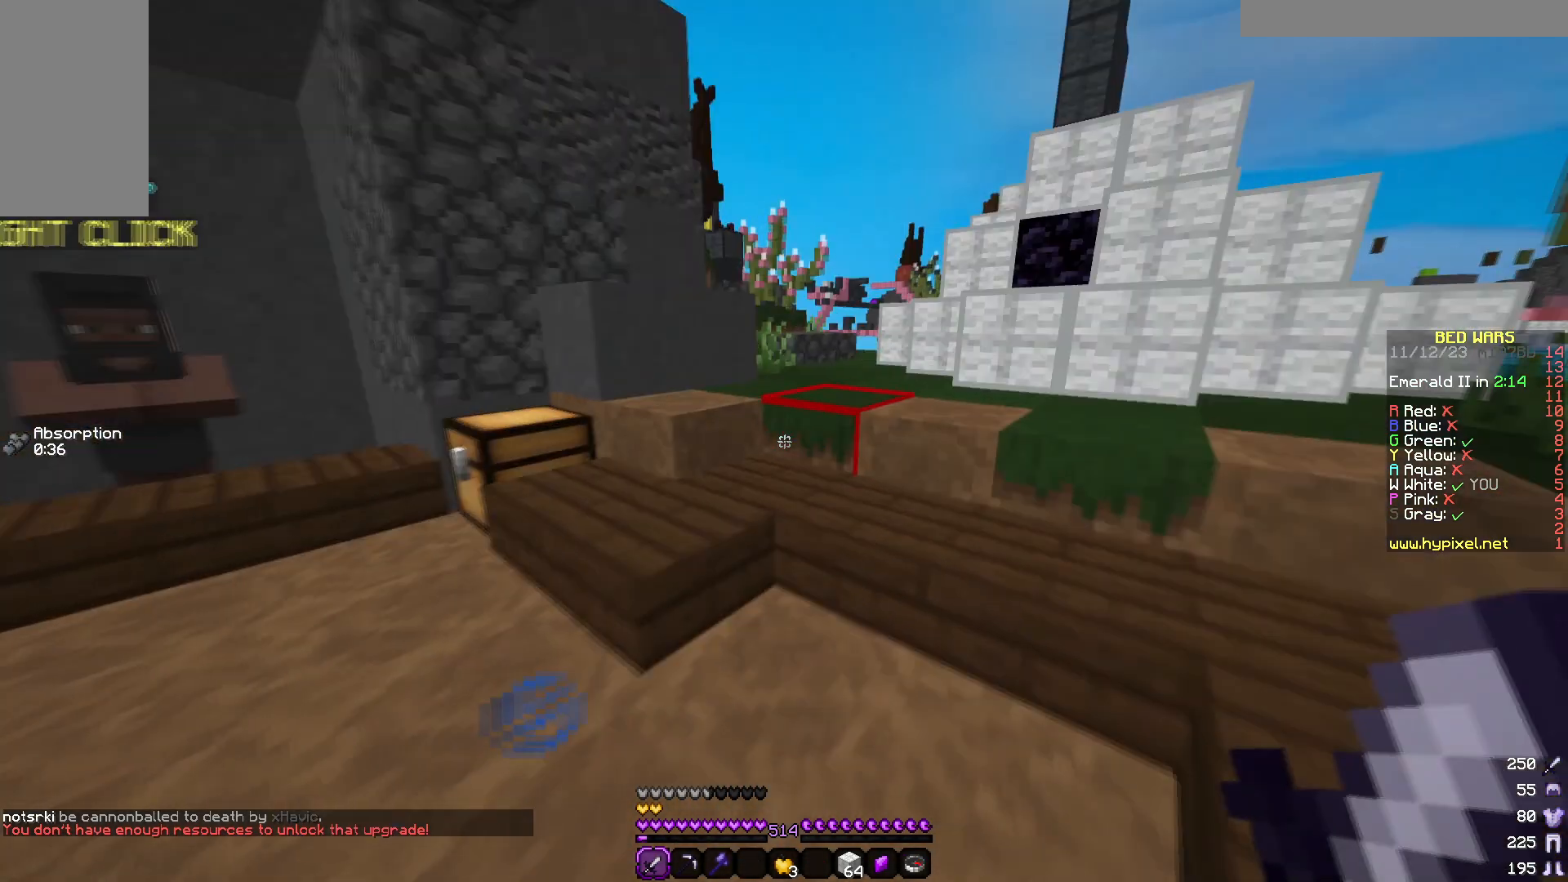
{"keys": ["w"], "mouse": [], "events": []}
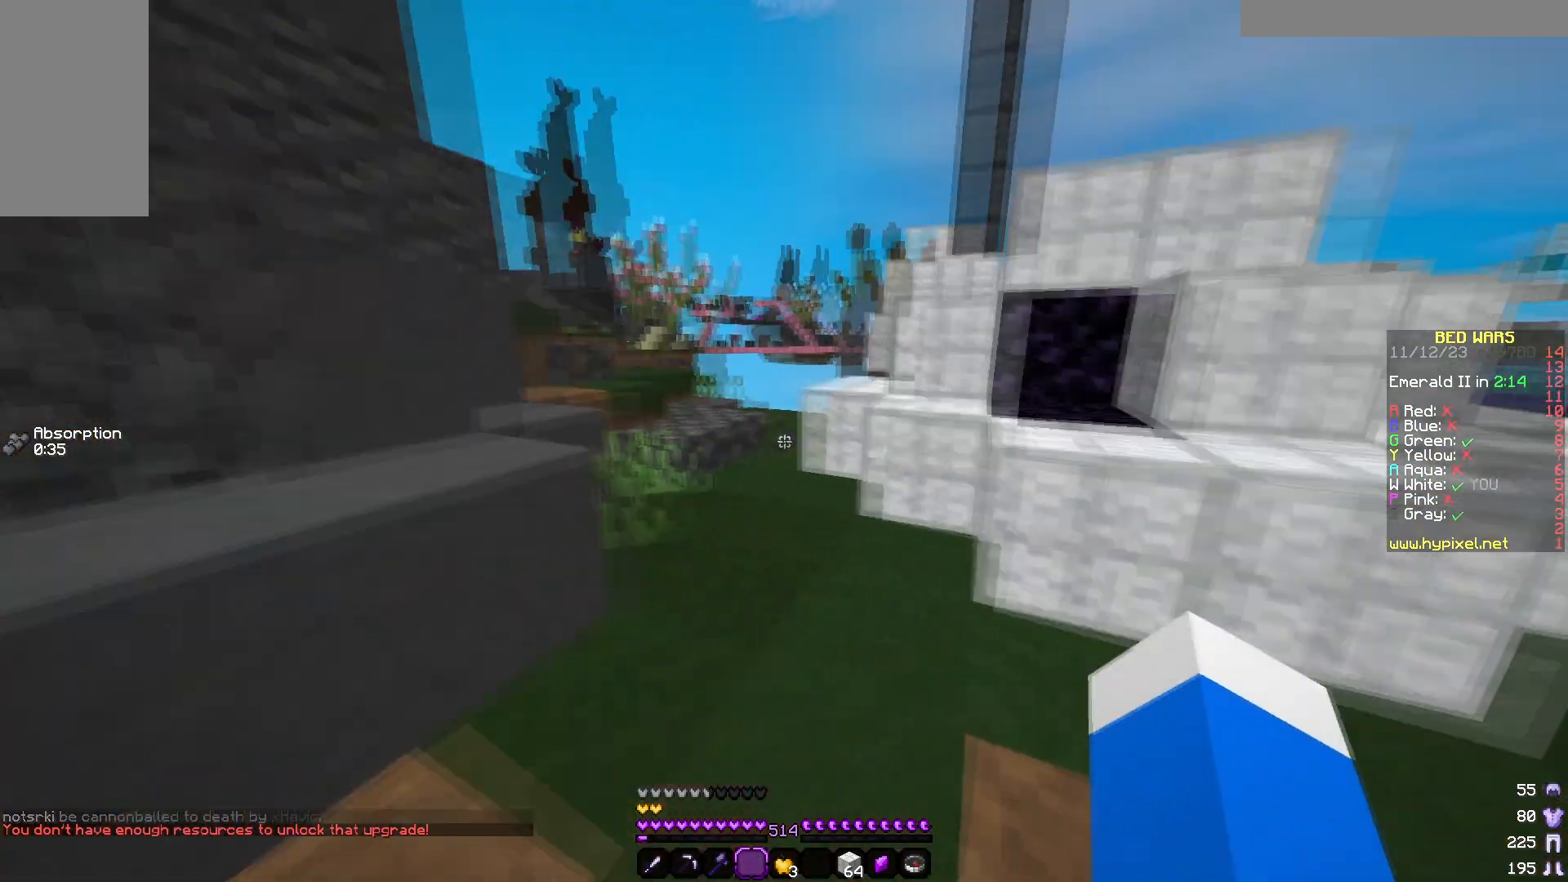
{"keys": ["w"], "mouse": [], "events": []}
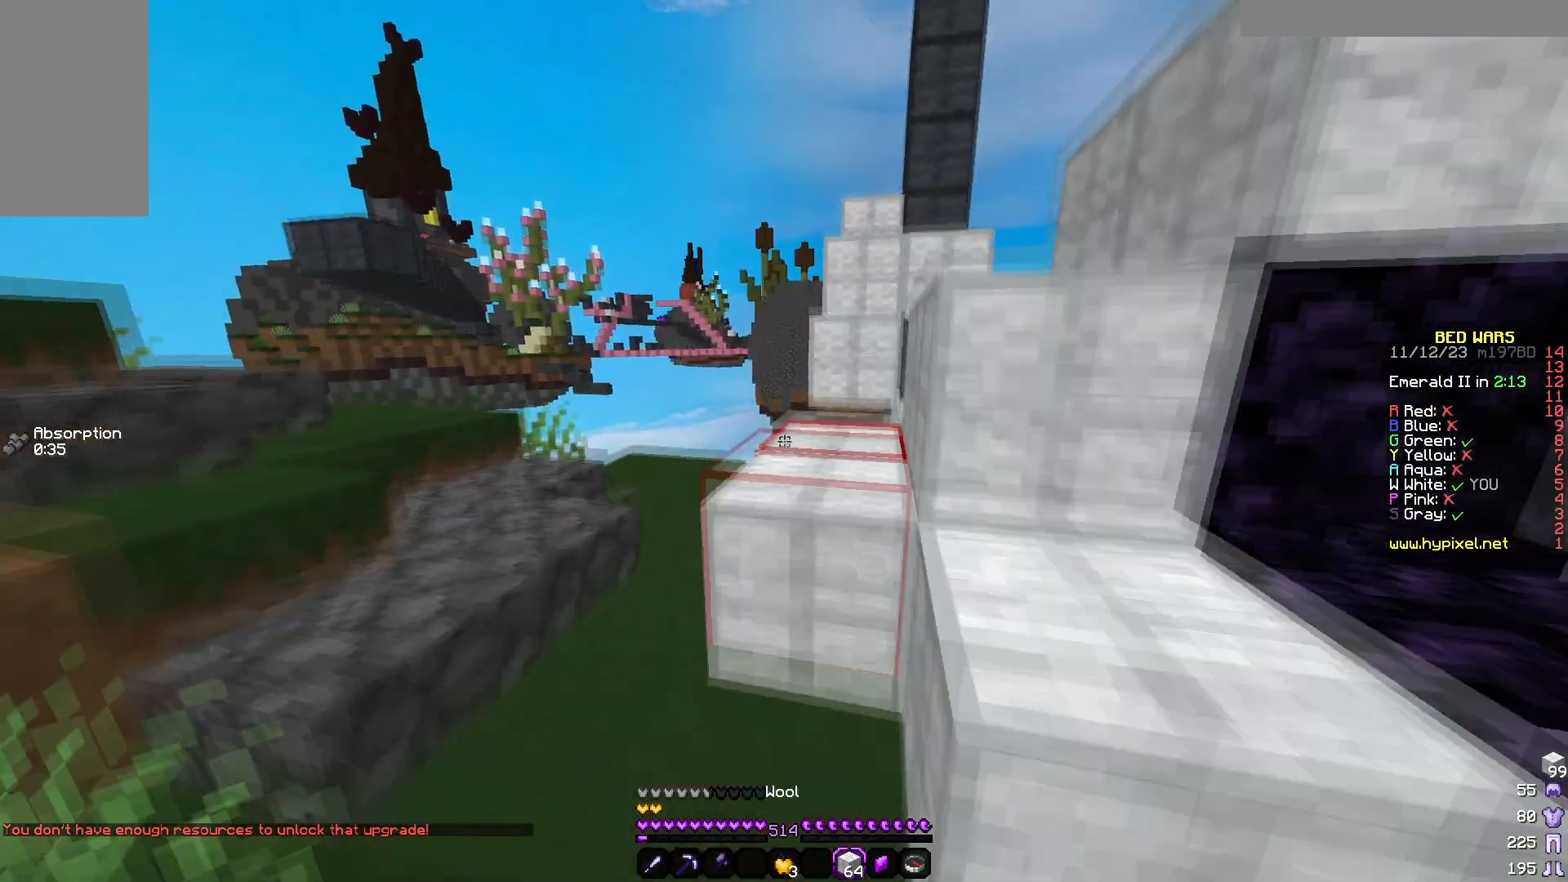
{"keys": ["d", "w"], "mouse": [], "events": [[350, "d", "down"]]}
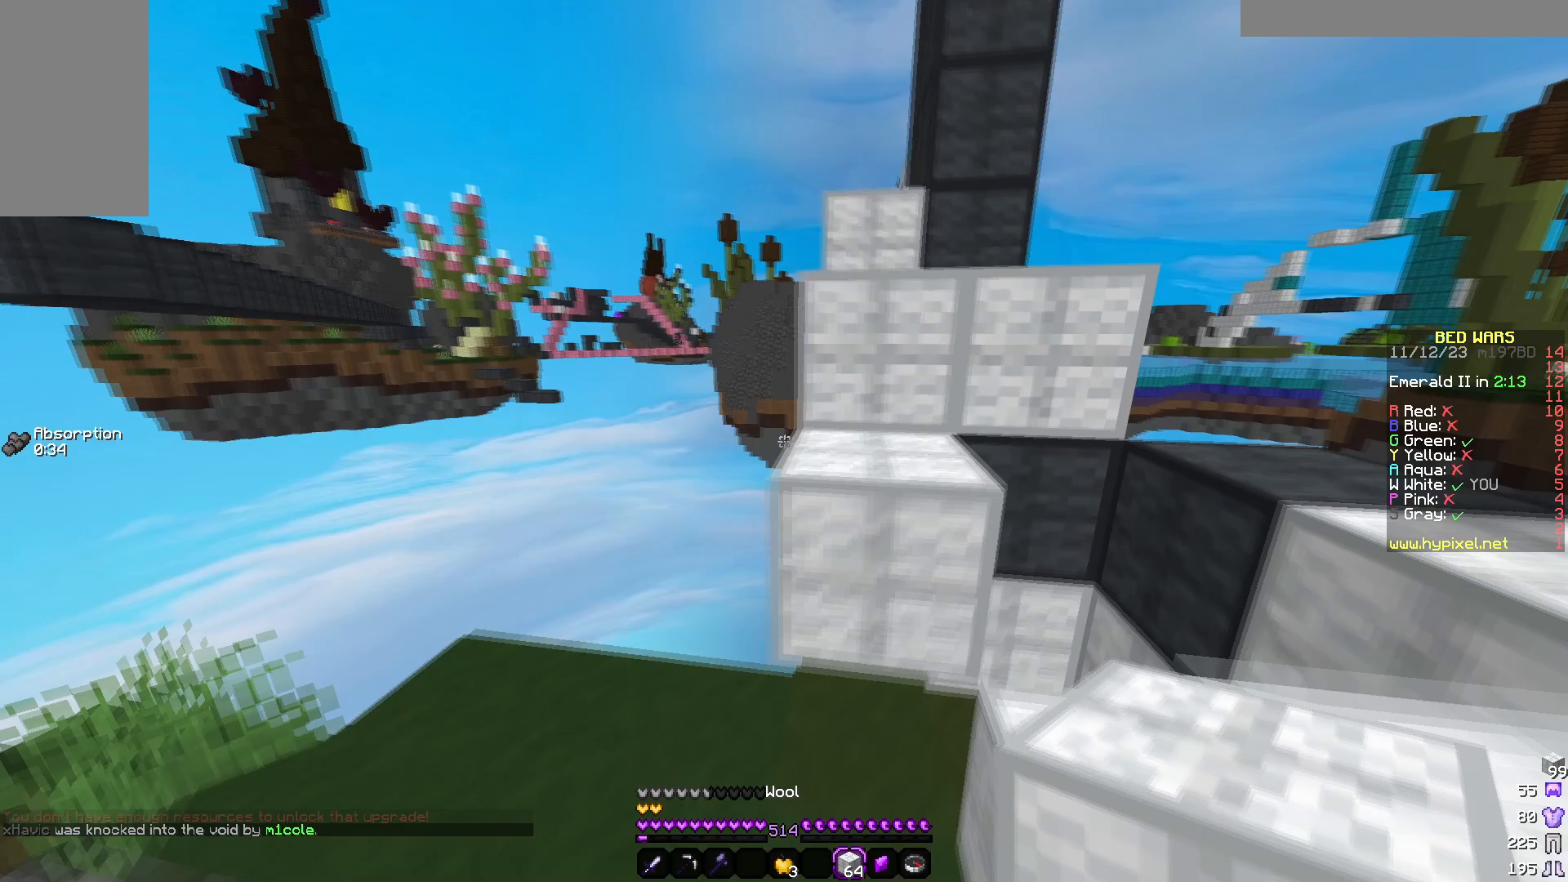
{"keys": ["w"], "mouse": [], "events": [[100, "d", "up"]]}
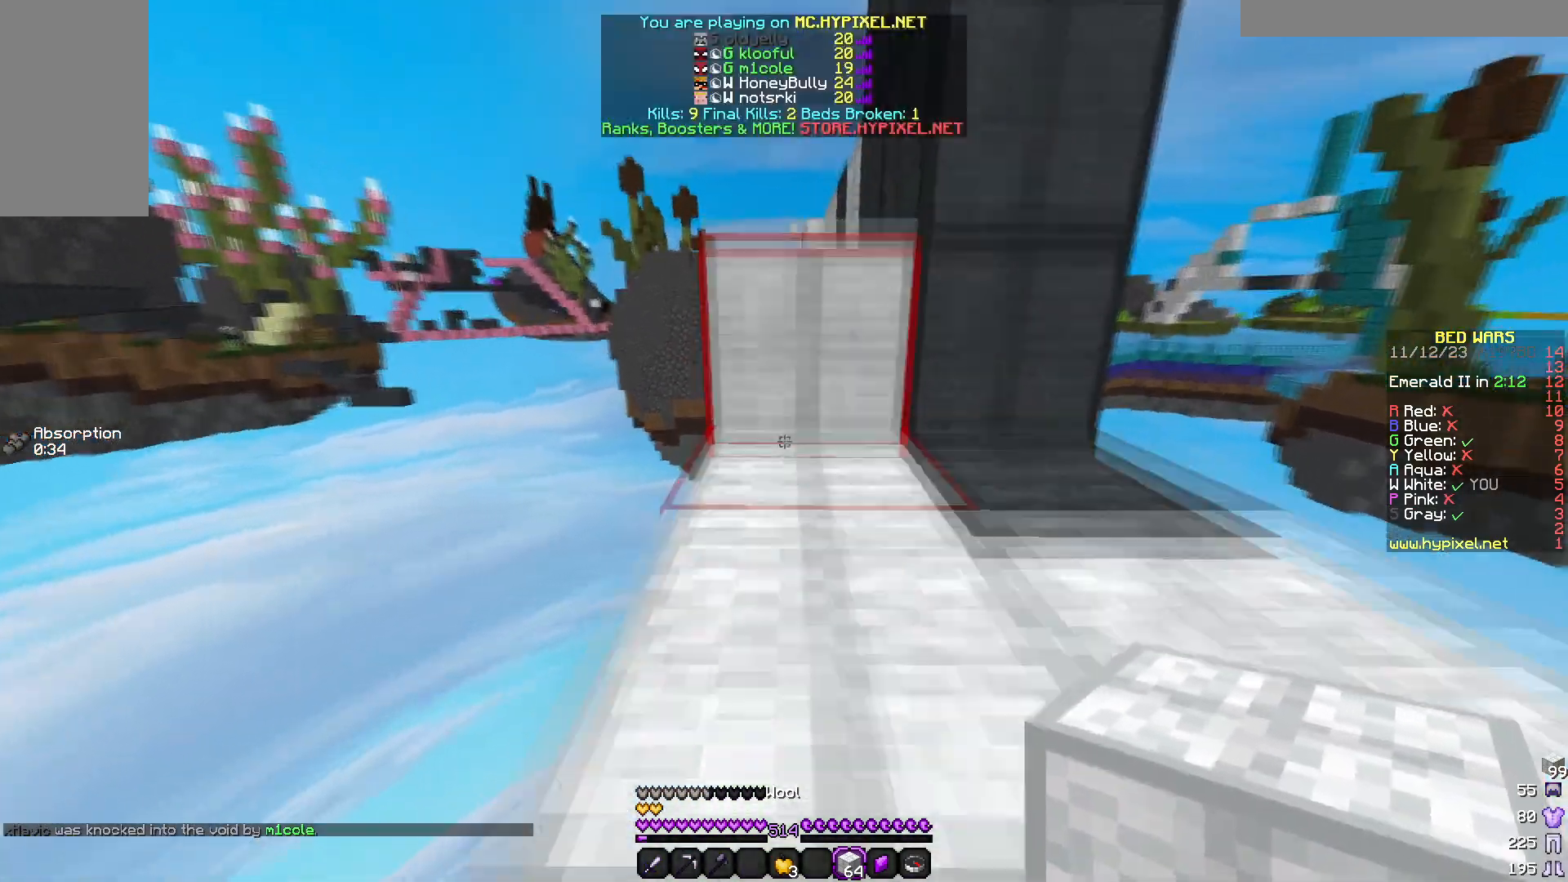
{"keys": ["w"], "mouse": [], "events": []}
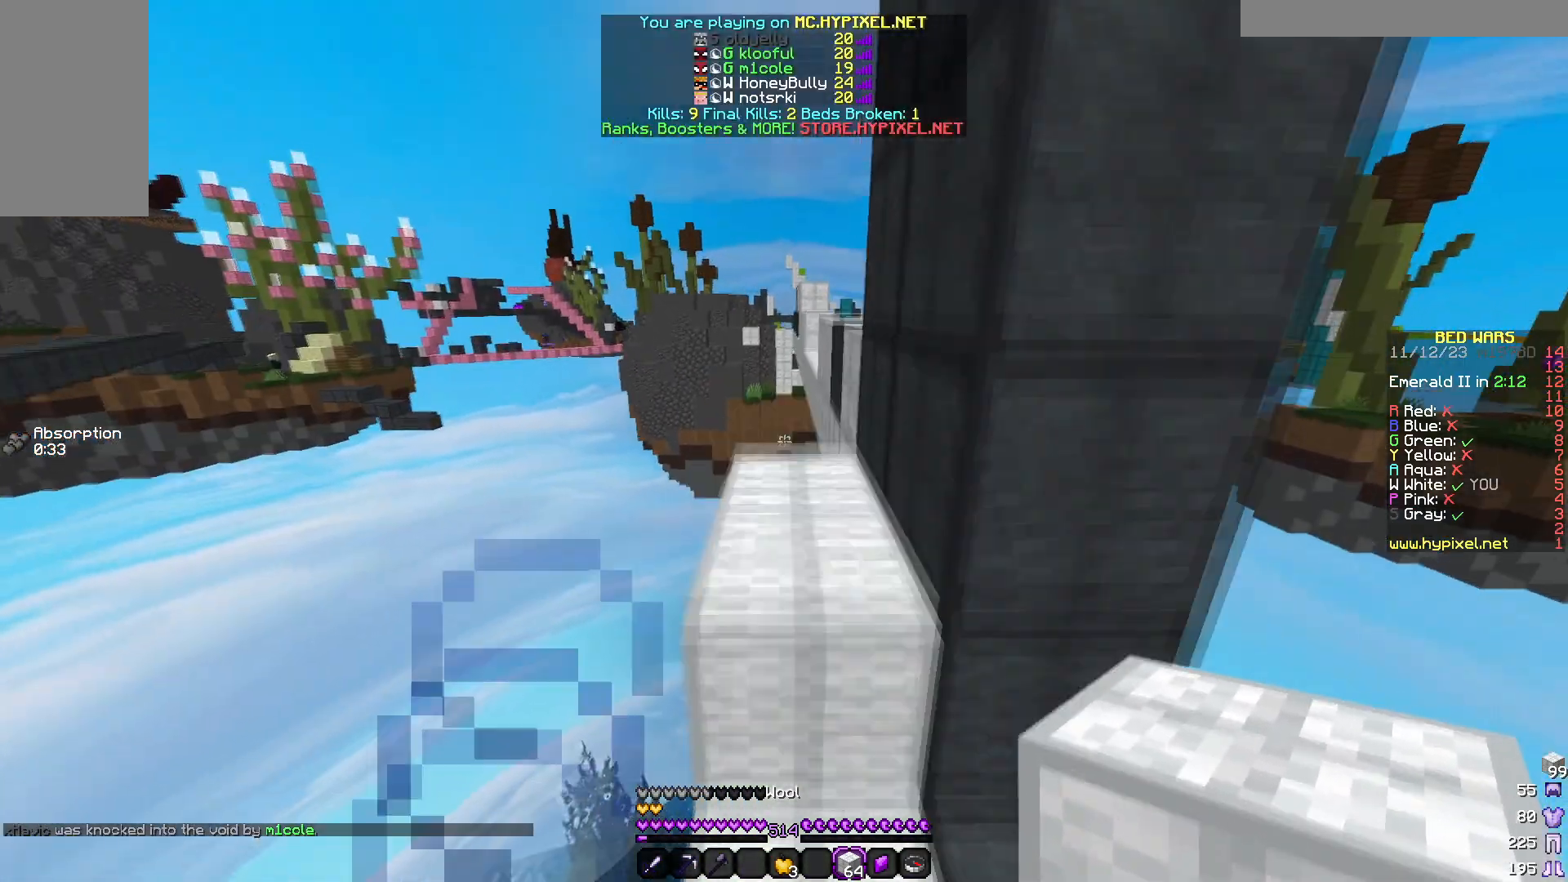
{"keys": [], "mouse": ["right"]}
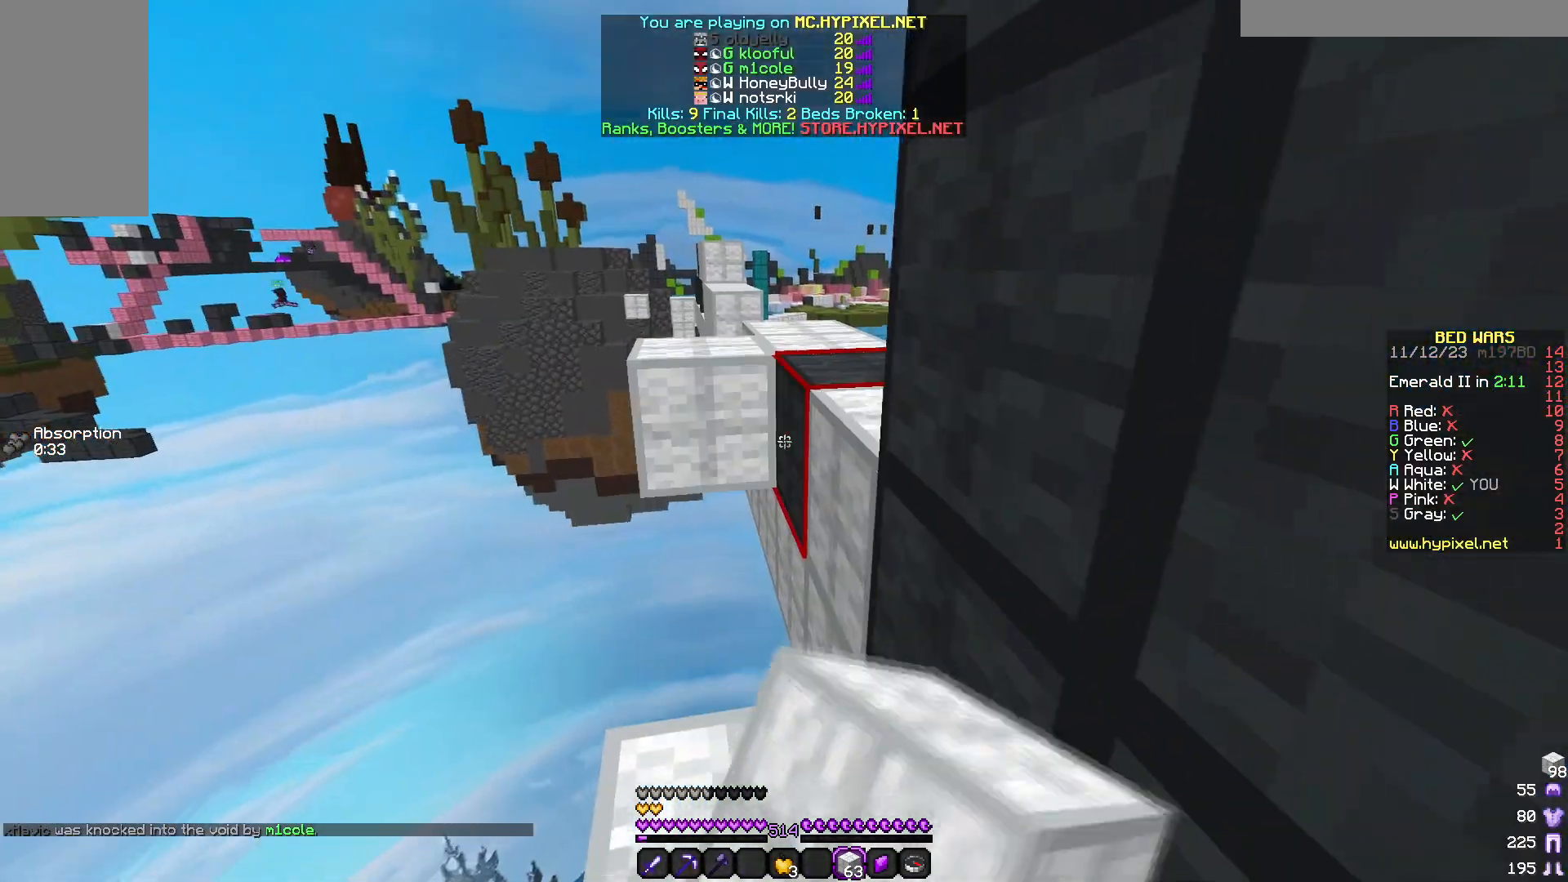
{"keys": ["w"], "mouse": [], "events": [[83, "mouse_right", "up"], [117, "mouse_right", "down"], [400, "mouse_right", "up"], [500, "w", "down"]]}
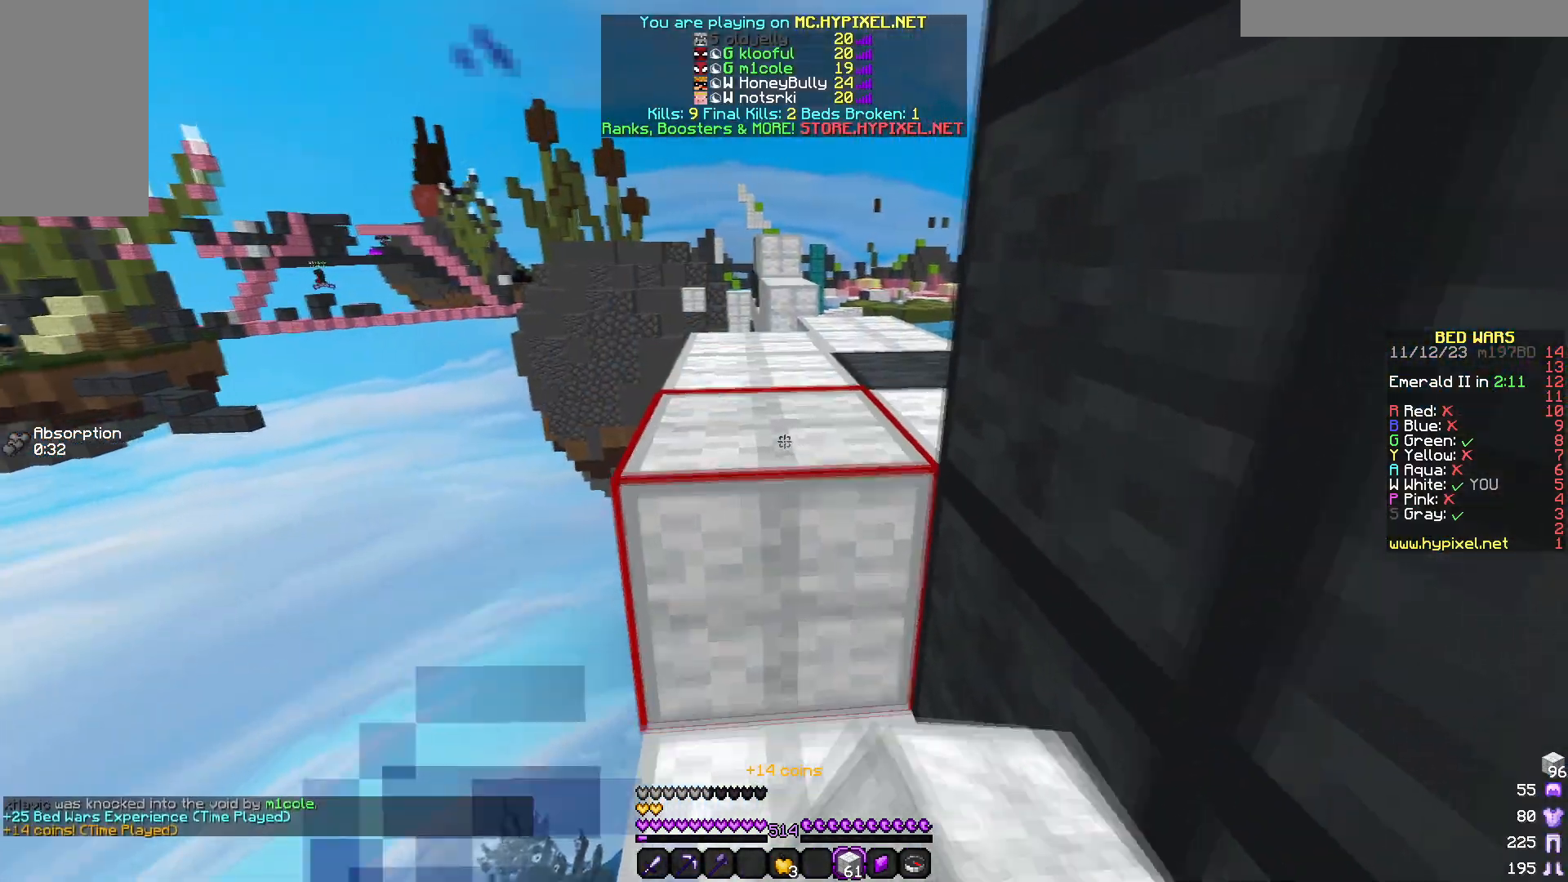
{"keys": ["d", "w"], "mouse": [], "events": [[467, "d", "down"]]}
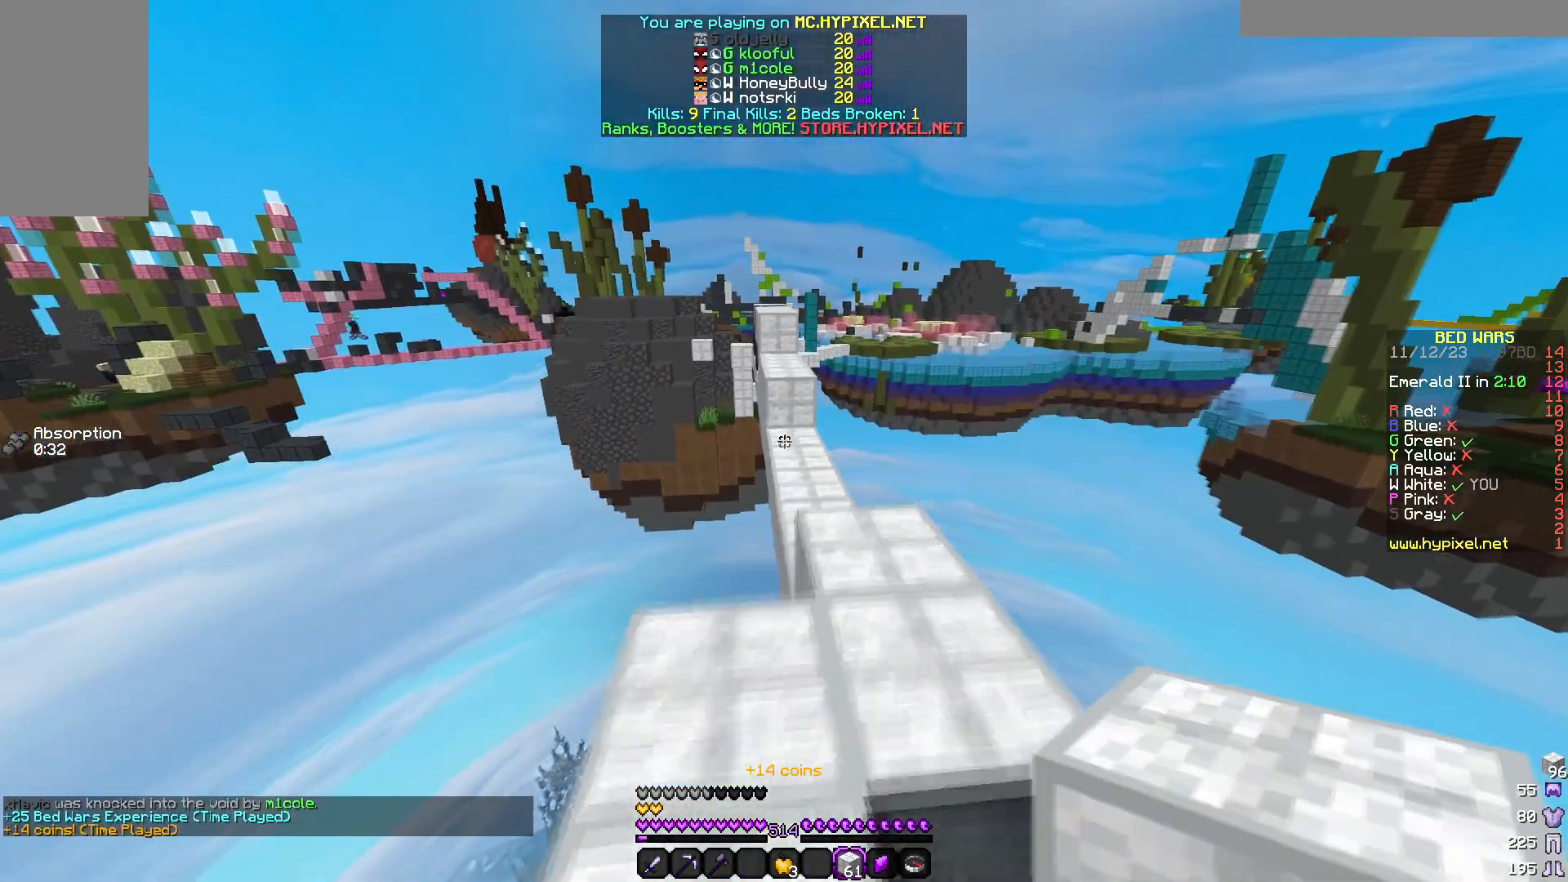
{"keys": ["w"], "mouse": [], "events": [[167, "d", "up"]]}
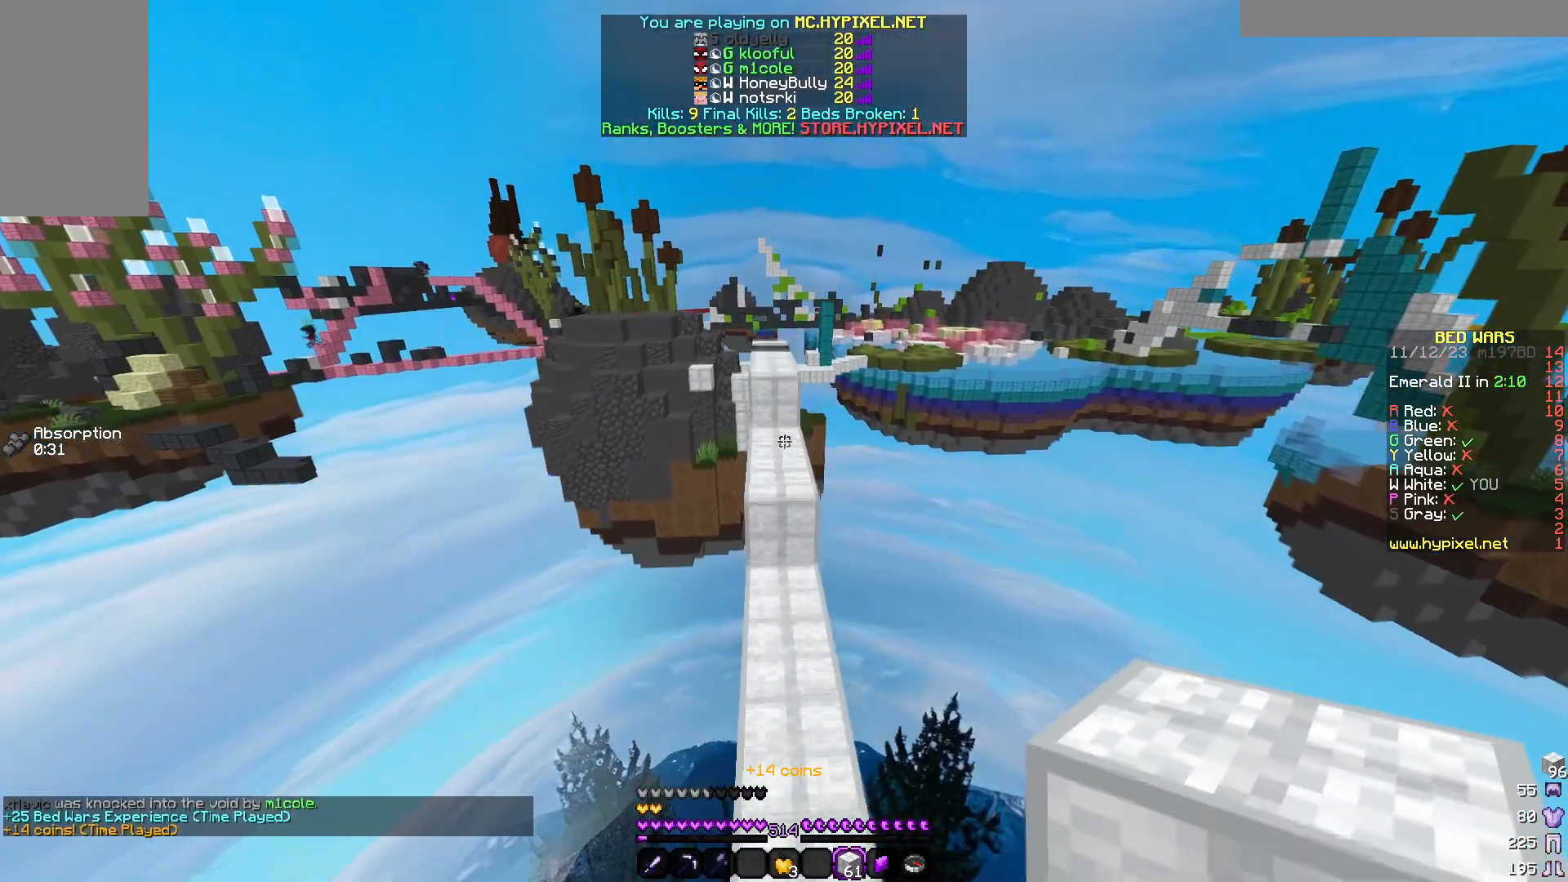
{"keys": ["w"], "mouse": [], "events": []}